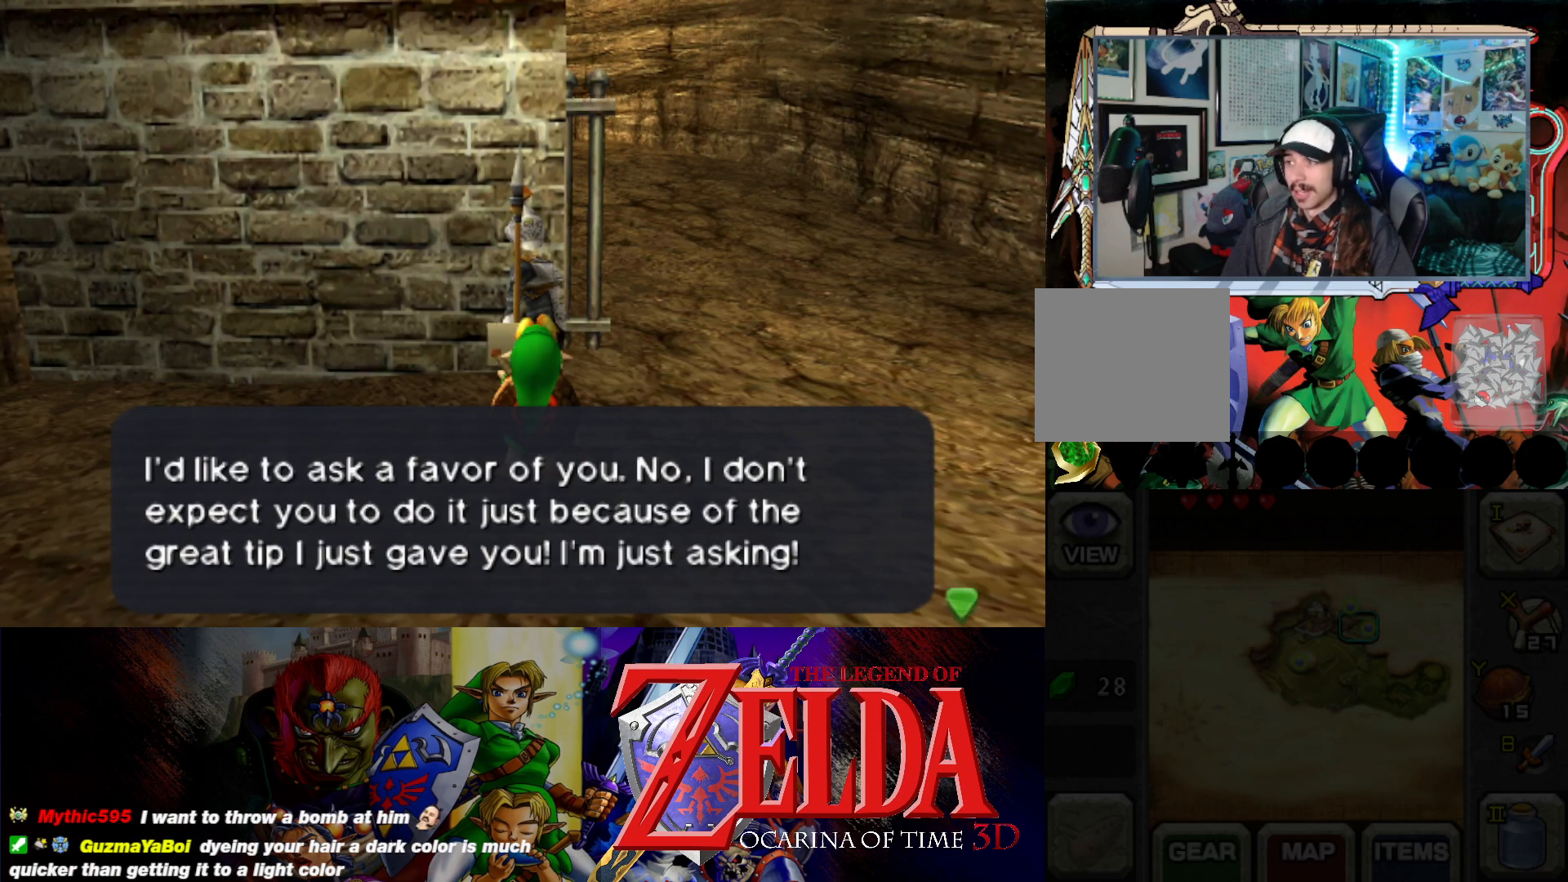
Gameplay with a controller (Xbox layout); each line is a JSON object with the inputs held at the frame after it. "events" lists button and stick changes between this image and that frame as [ms after this image, input, new state], when the widget could be followed in between. Not read: L2 R2 right_stick.
{"buttons": [], "left_stick": "center", "events": []}
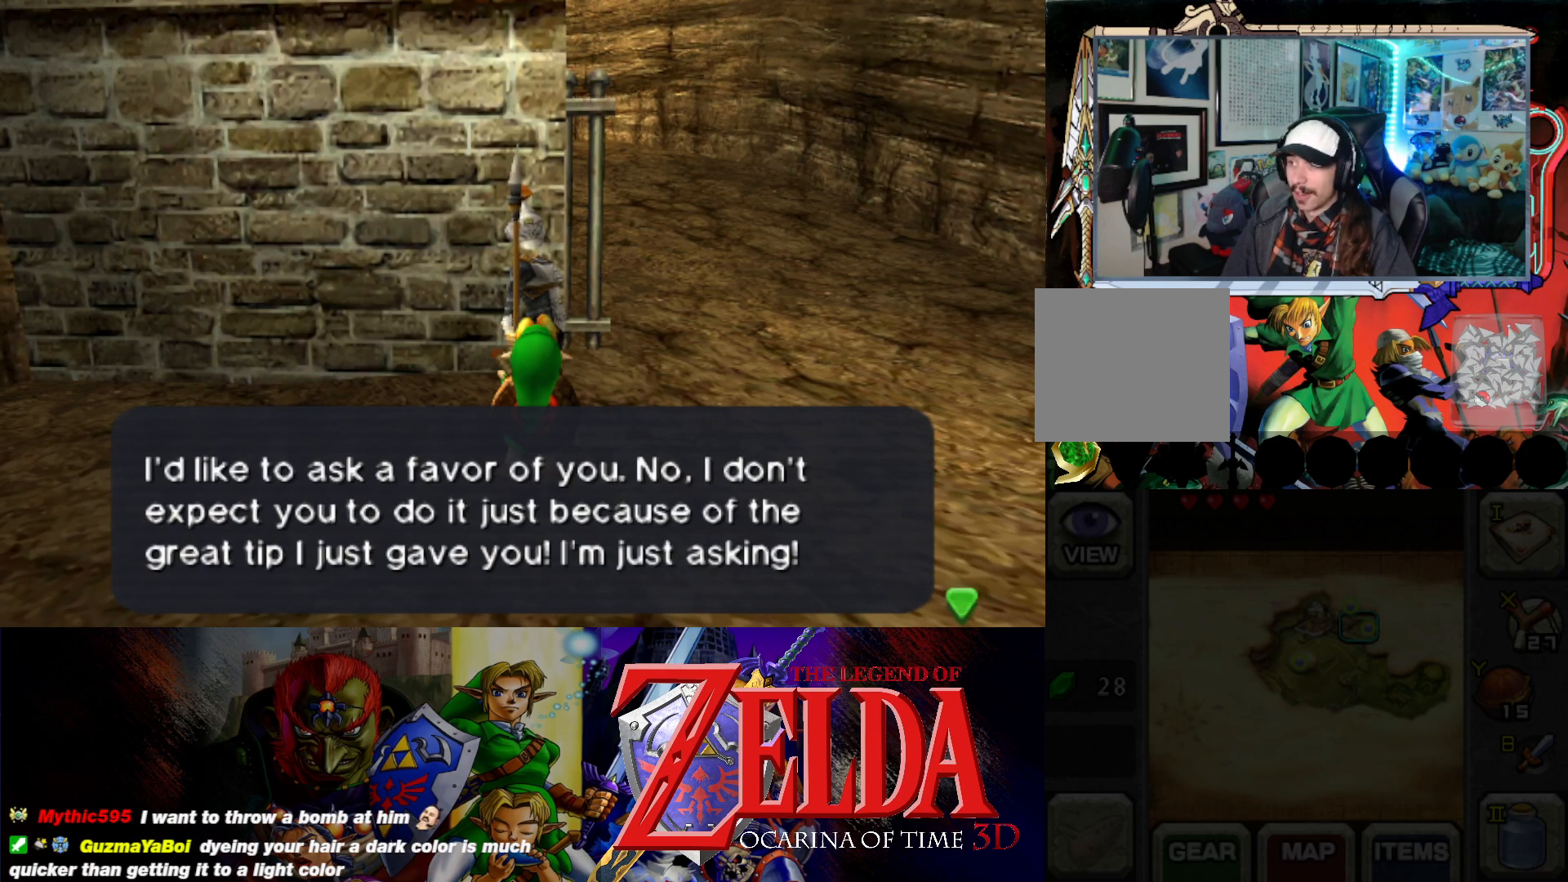
{"buttons": [], "left_stick": "center", "events": []}
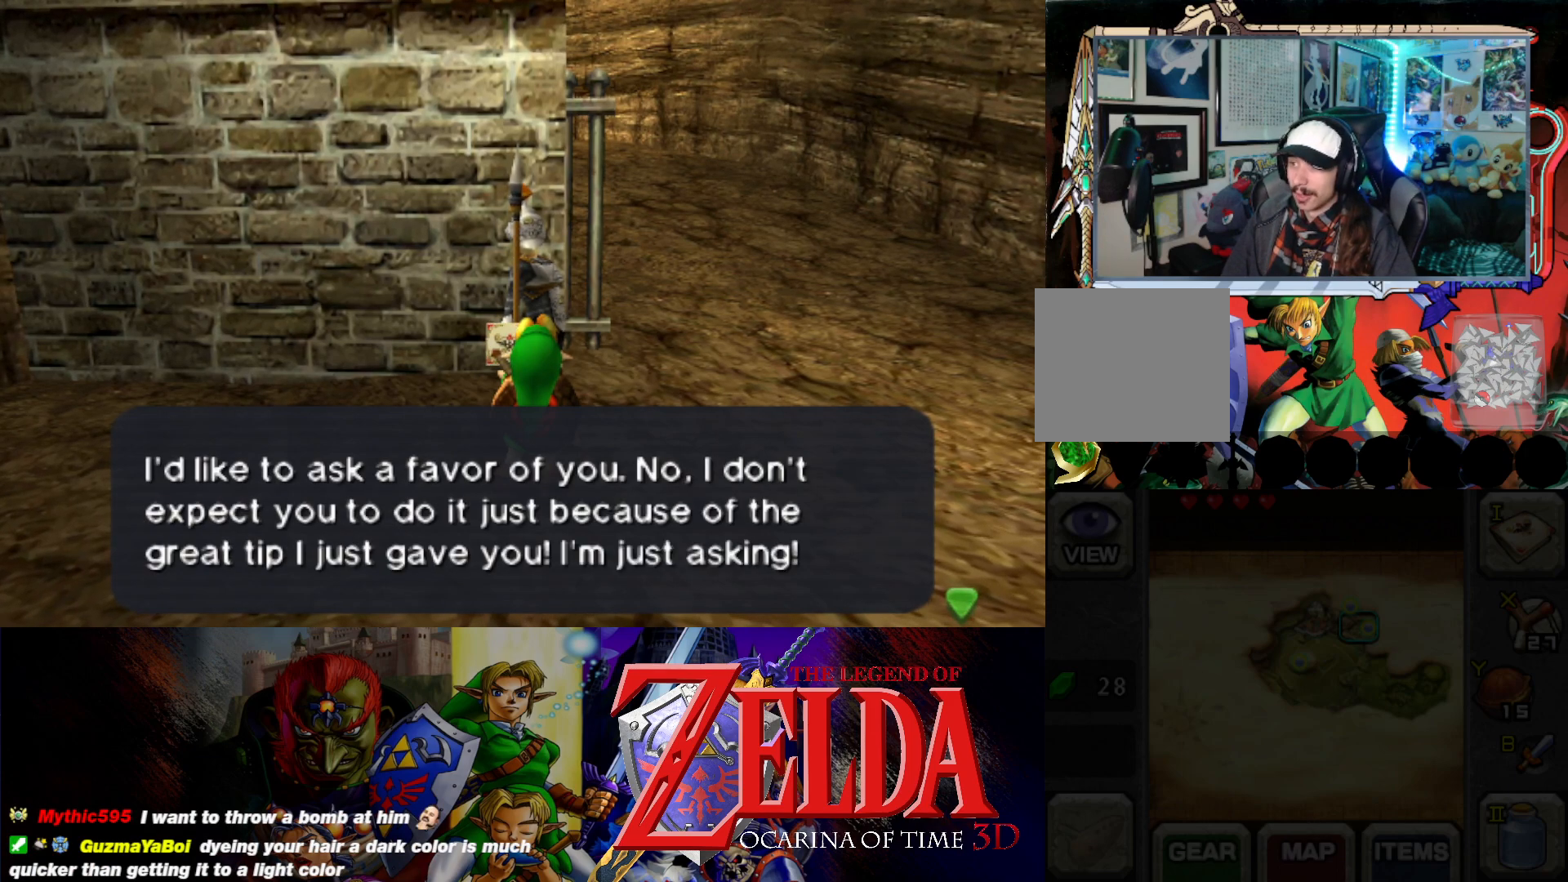
{"buttons": [], "left_stick": "center", "events": []}
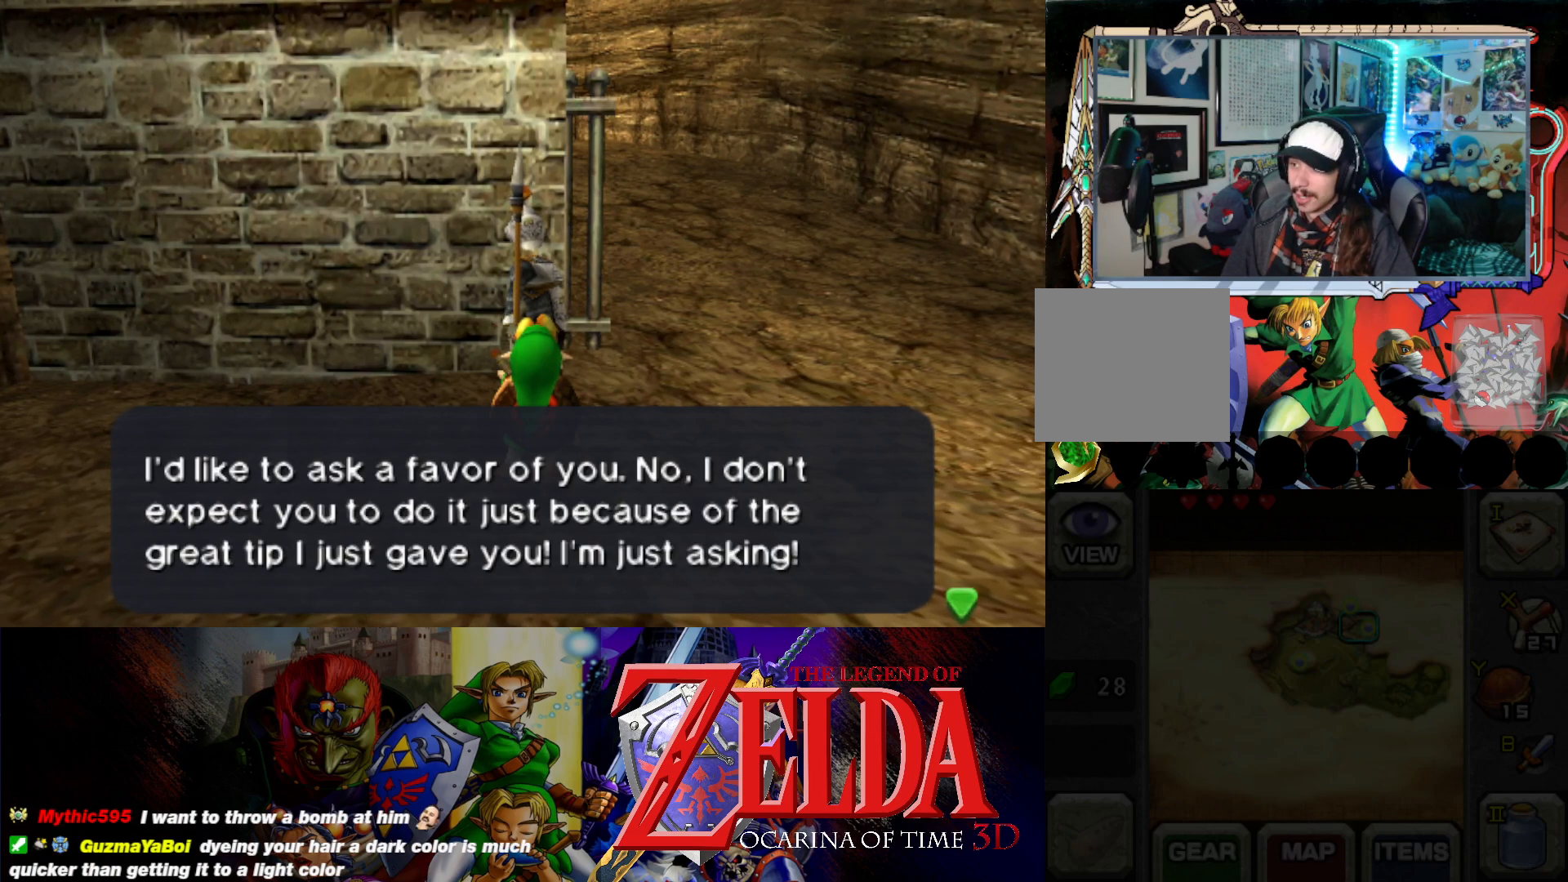
{"buttons": [], "left_stick": "center", "events": []}
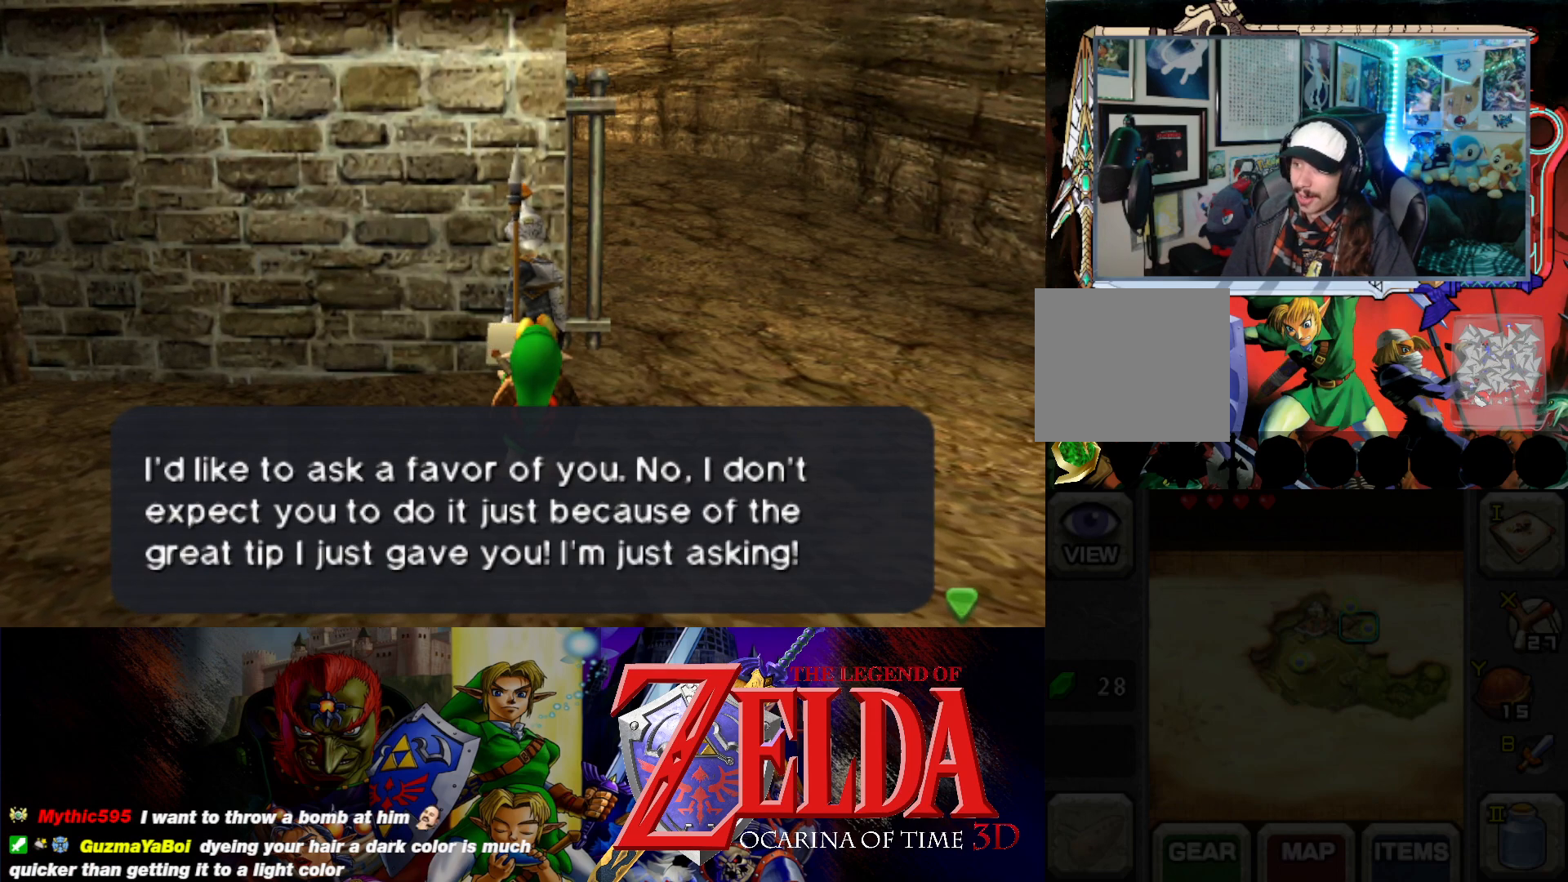
{"buttons": [], "left_stick": "center", "events": []}
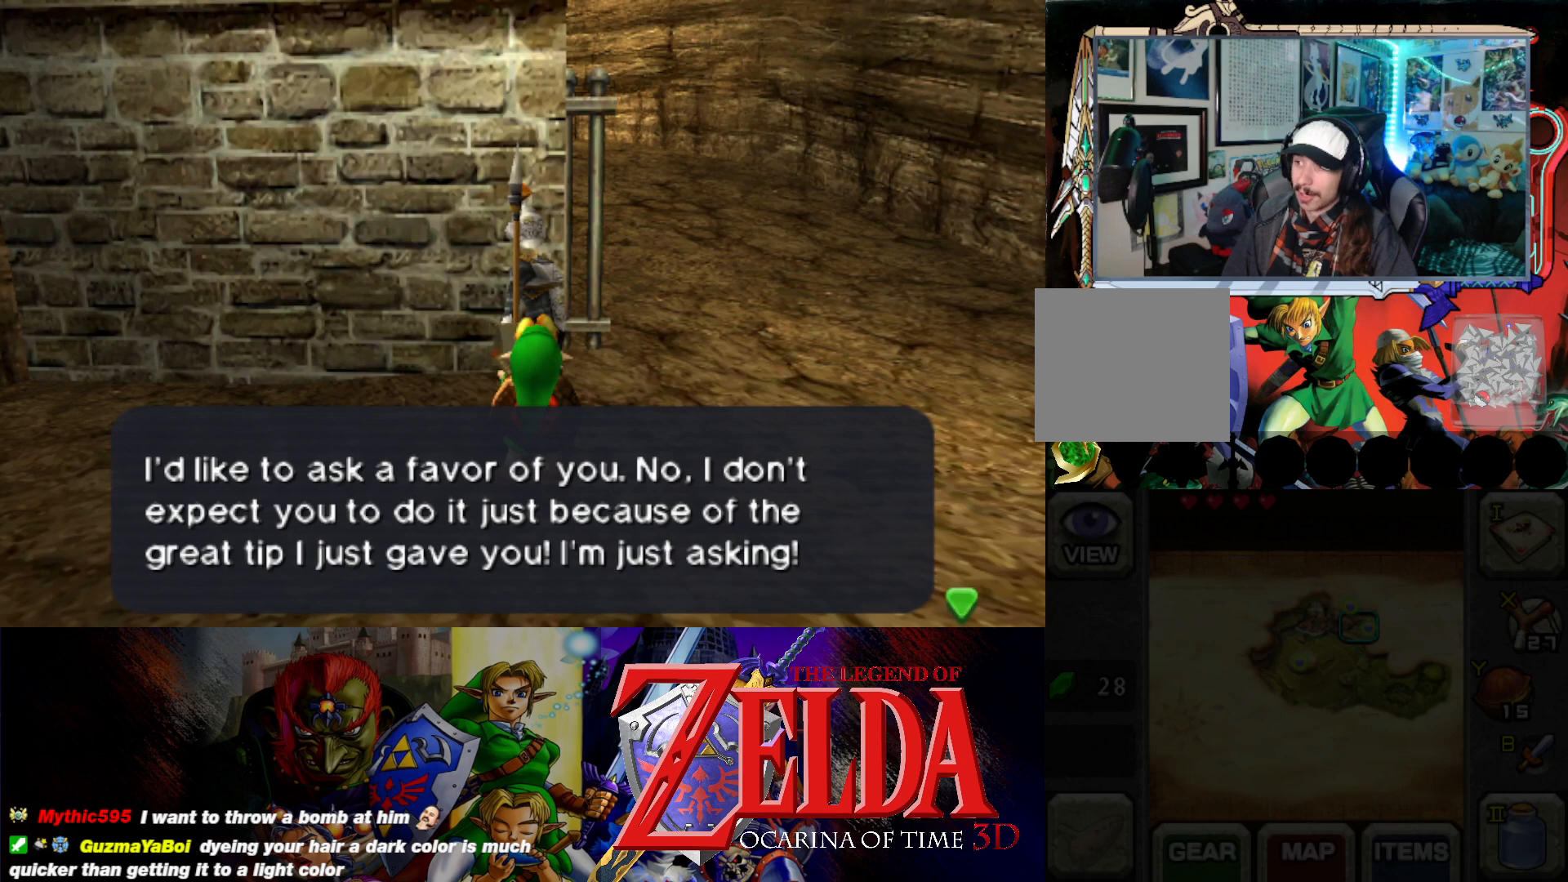
{"buttons": [], "left_stick": "center", "events": []}
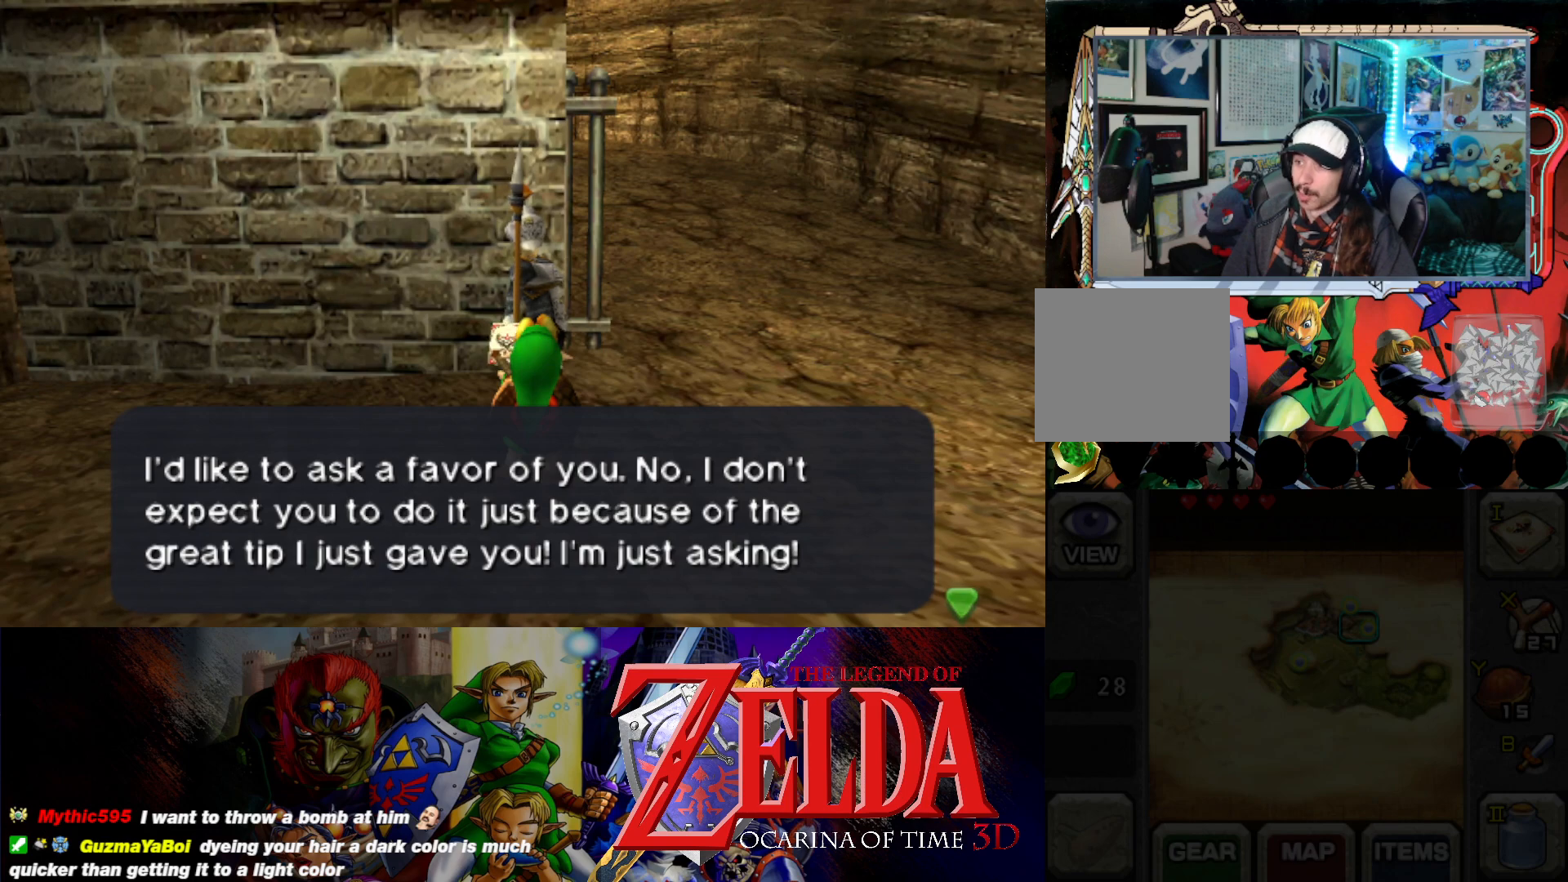
{"buttons": [], "left_stick": "center", "events": [[283, "B", "down"], [433, "B", "up"]]}
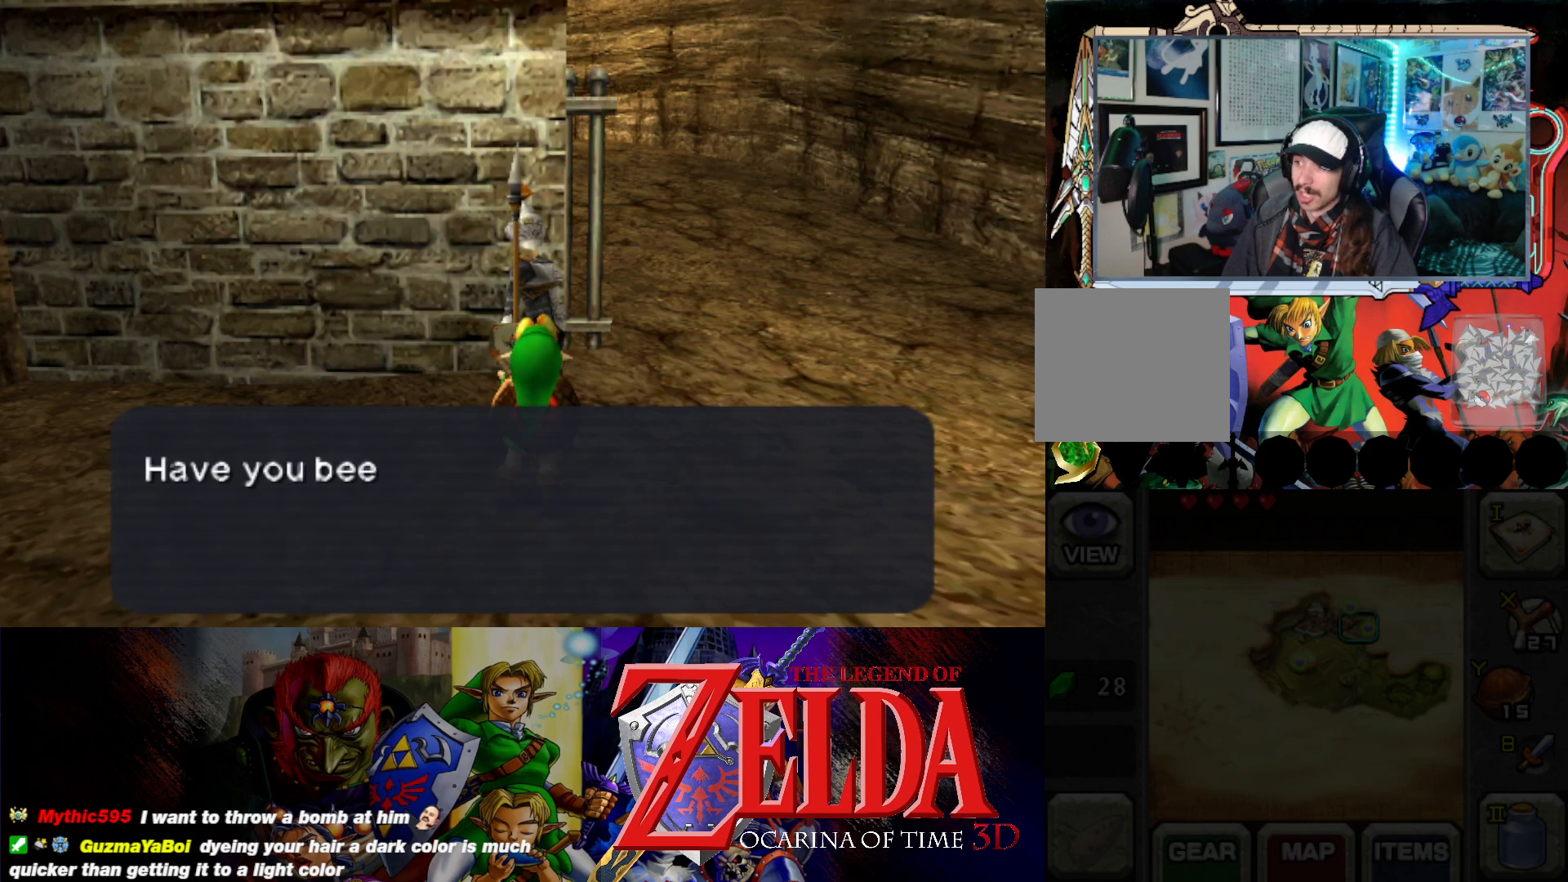
{"buttons": [], "left_stick": "center", "events": []}
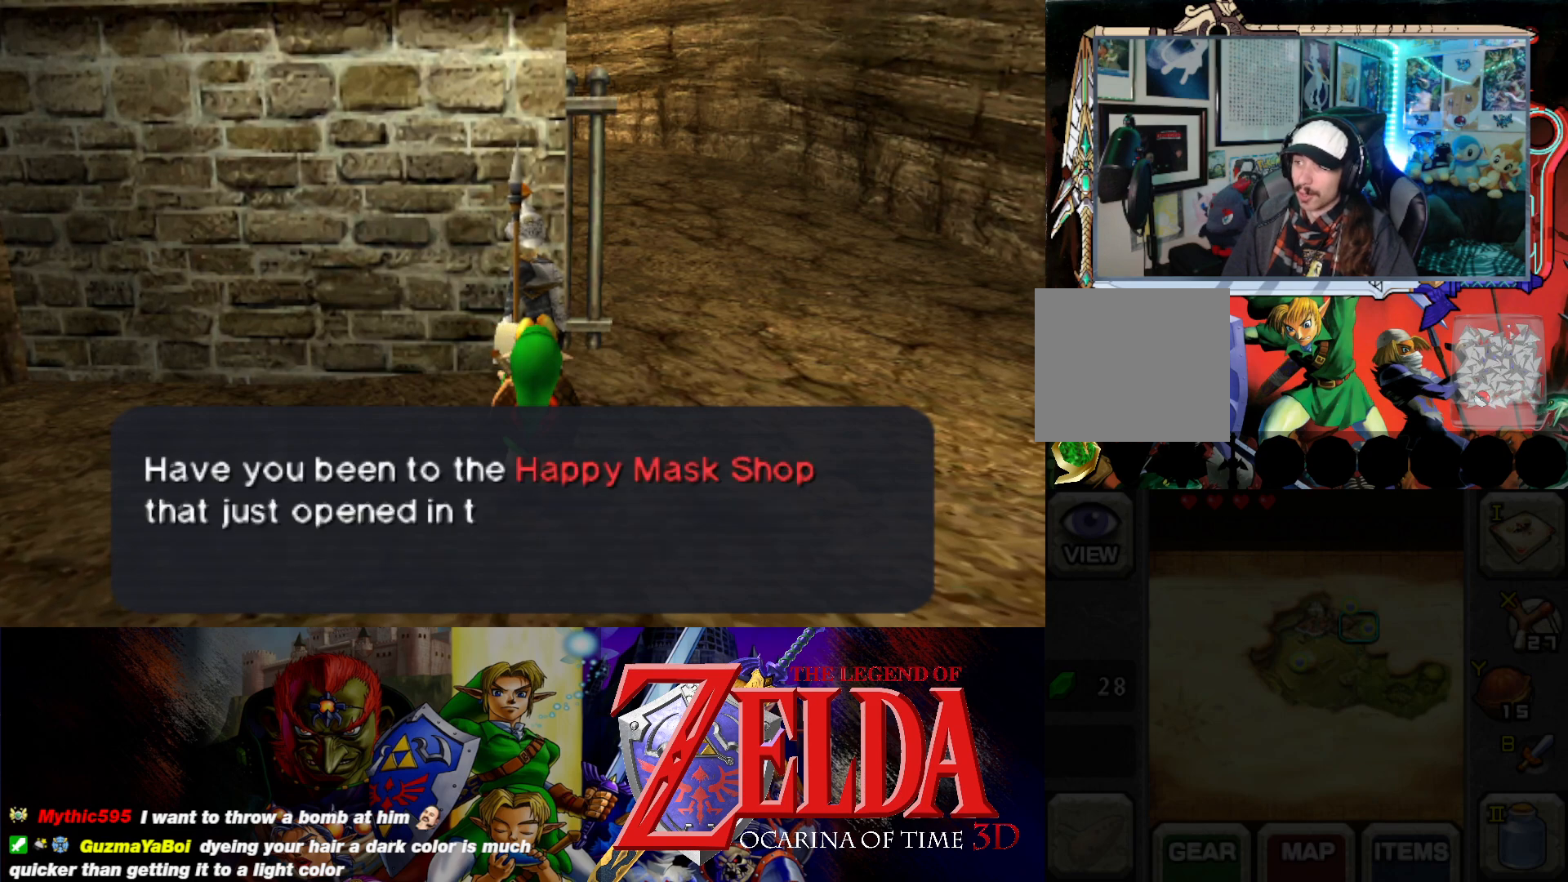
{"buttons": [], "left_stick": "center", "events": []}
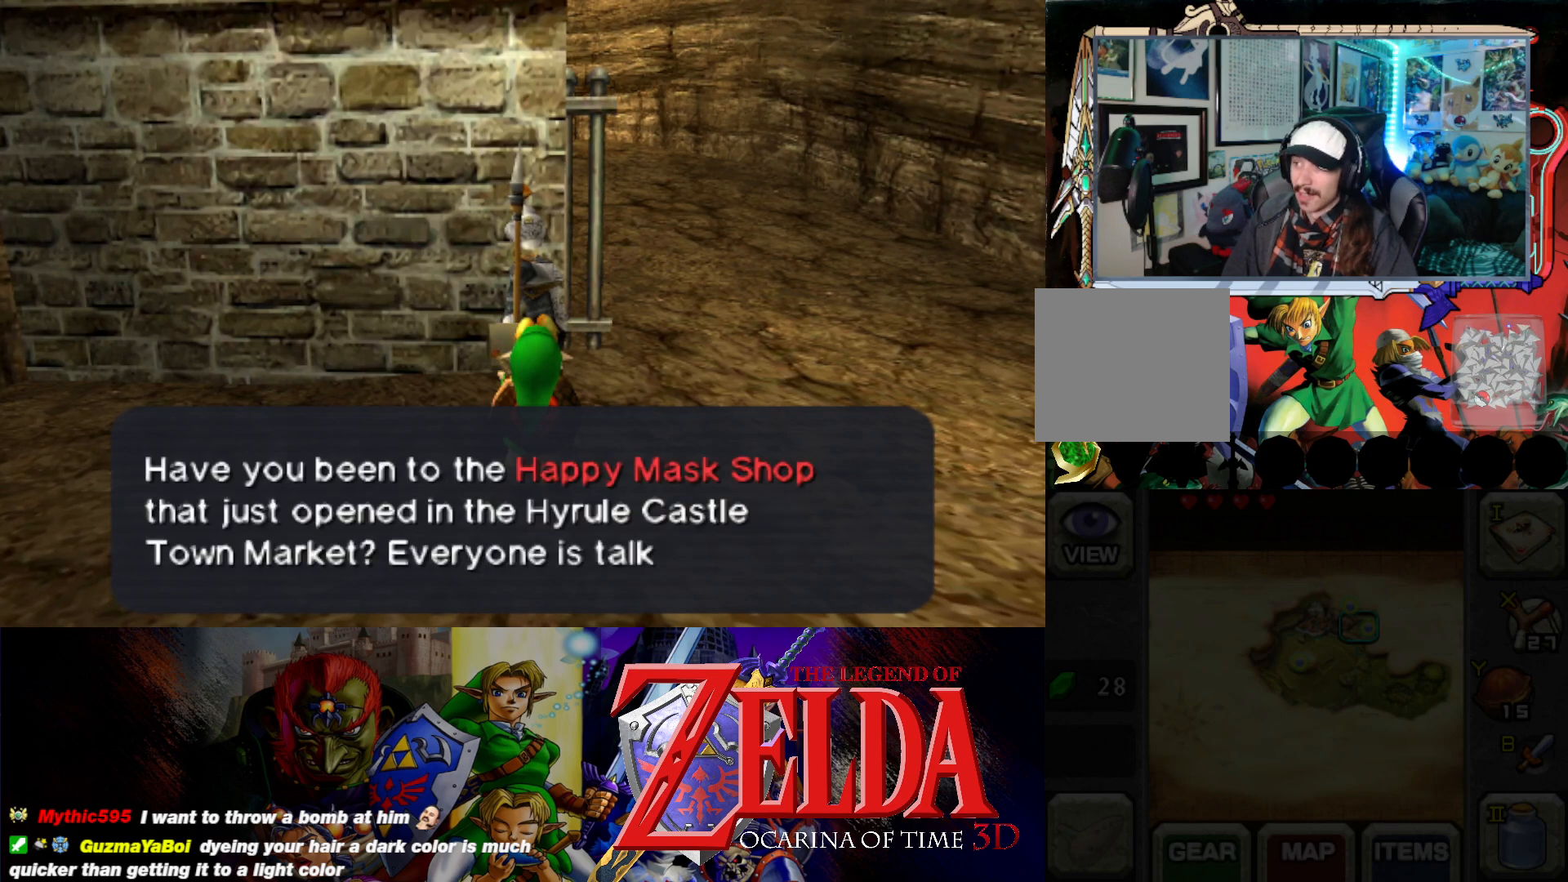
{"buttons": [], "left_stick": "center", "events": []}
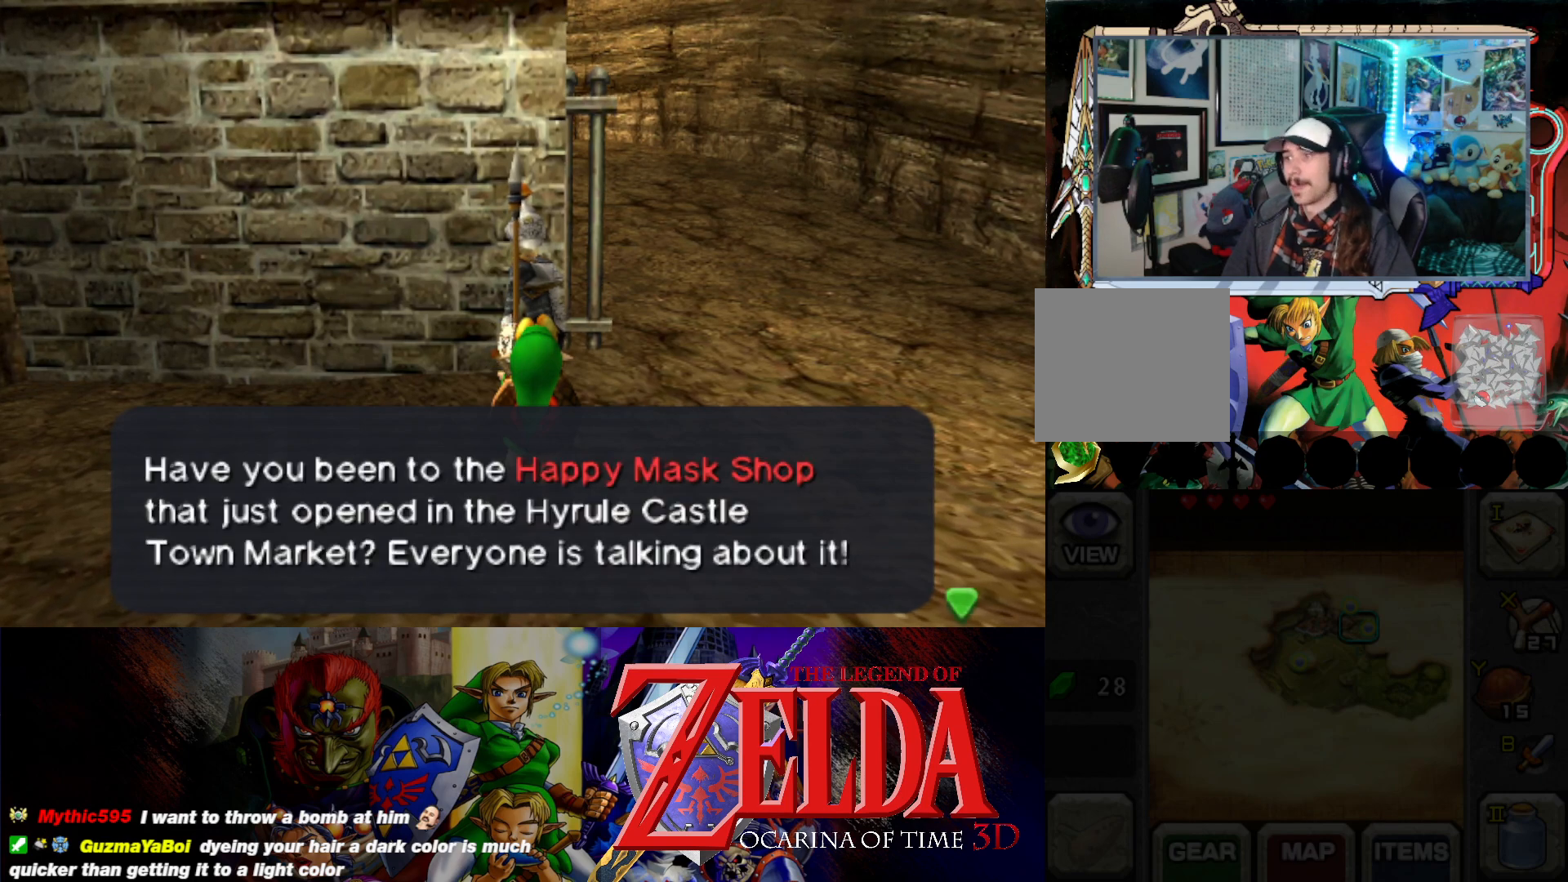
{"buttons": [], "left_stick": "center", "events": []}
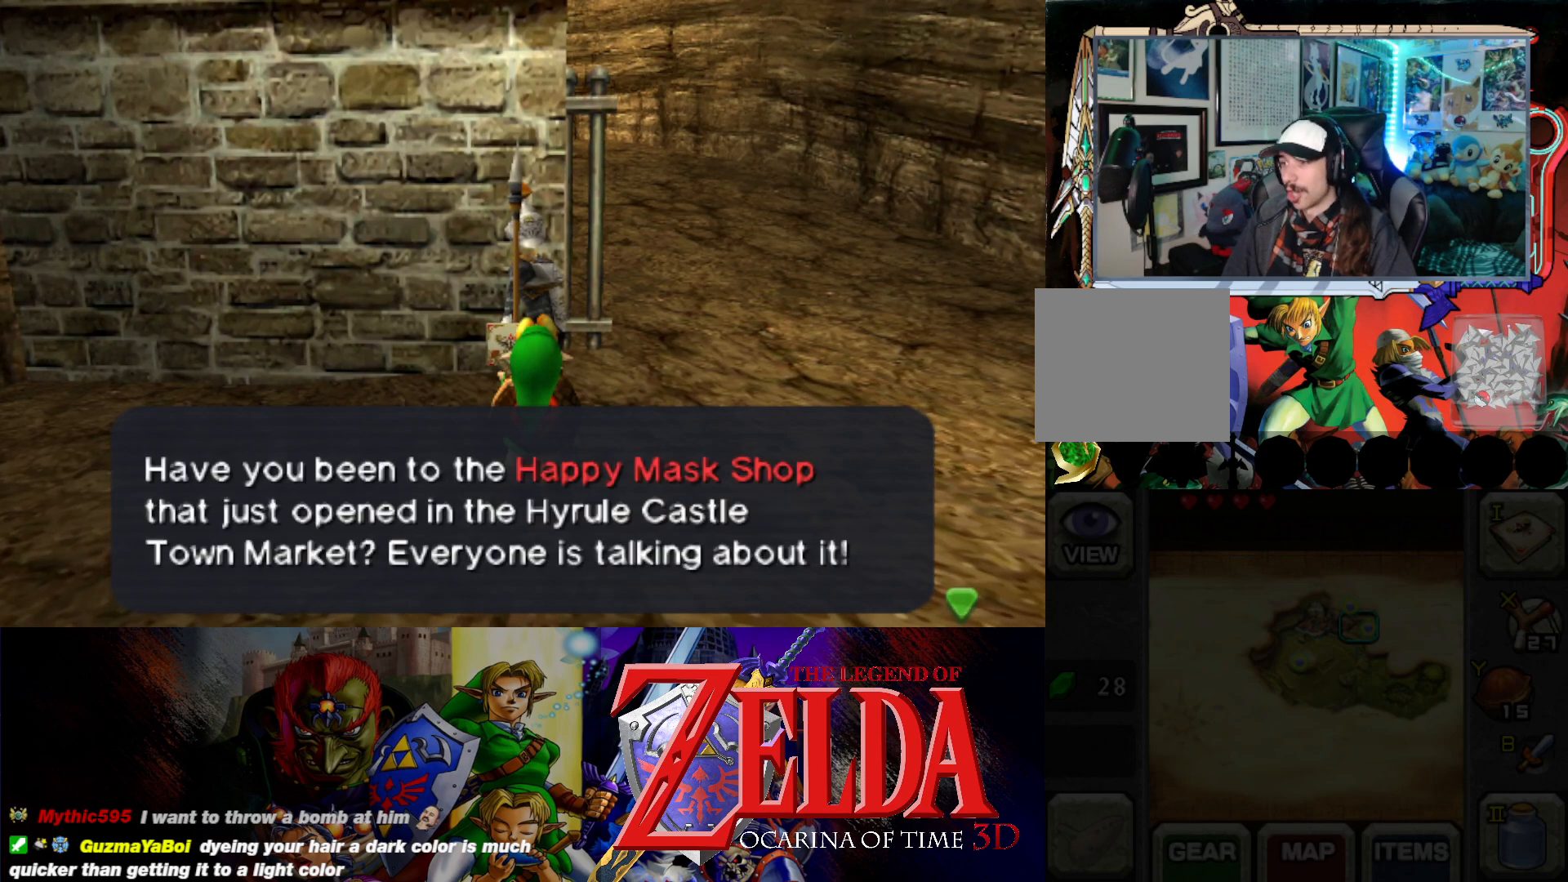
{"buttons": [], "left_stick": "center", "events": [[100, "B", "down"], [233, "B", "up"]]}
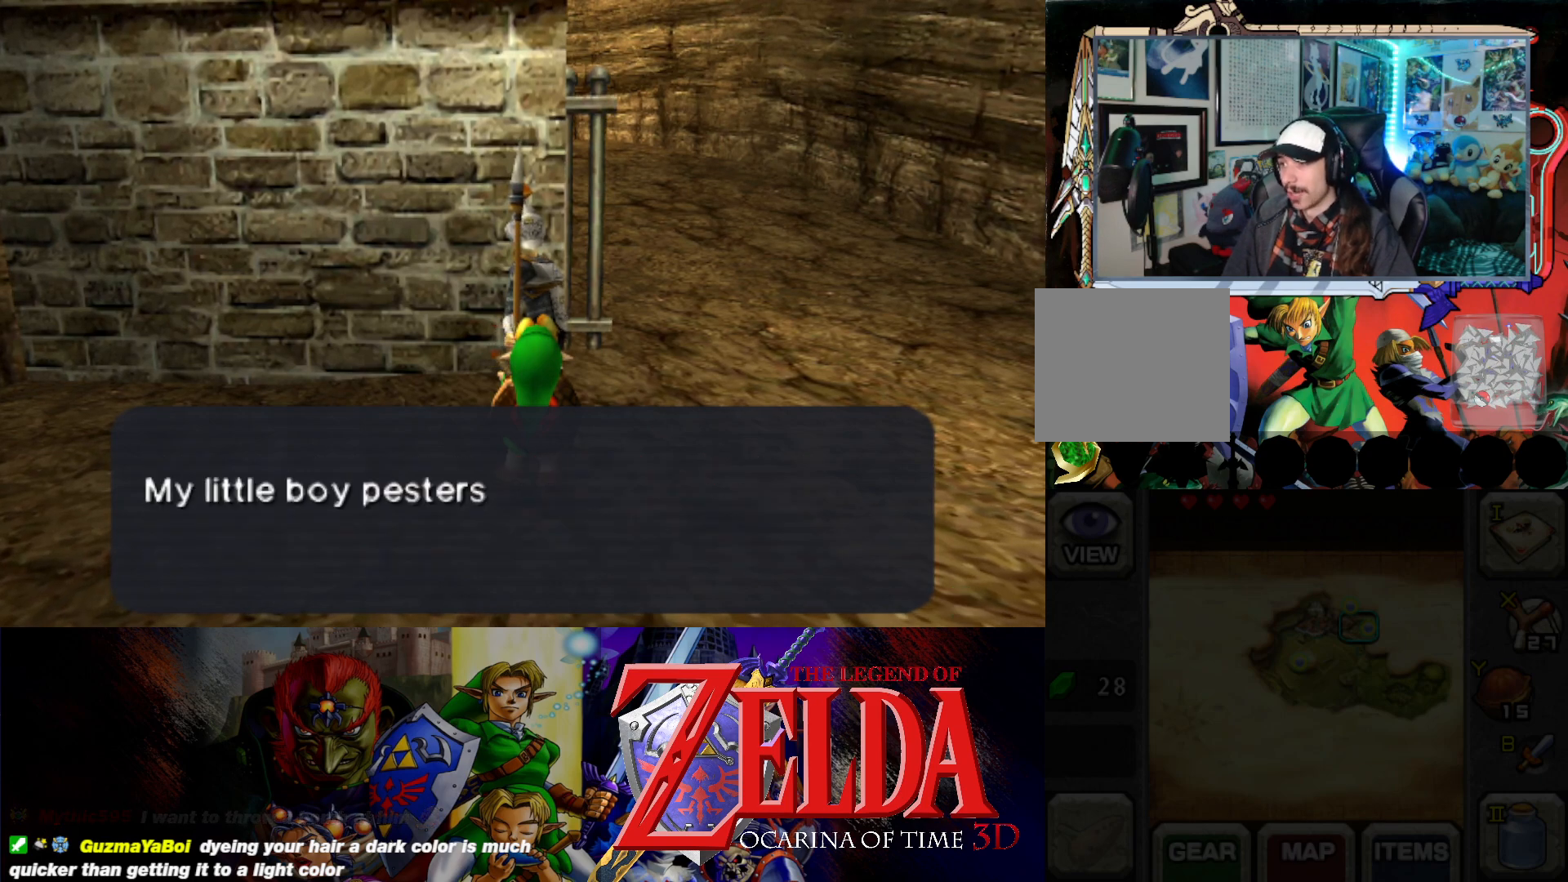
{"buttons": [], "left_stick": "center", "events": []}
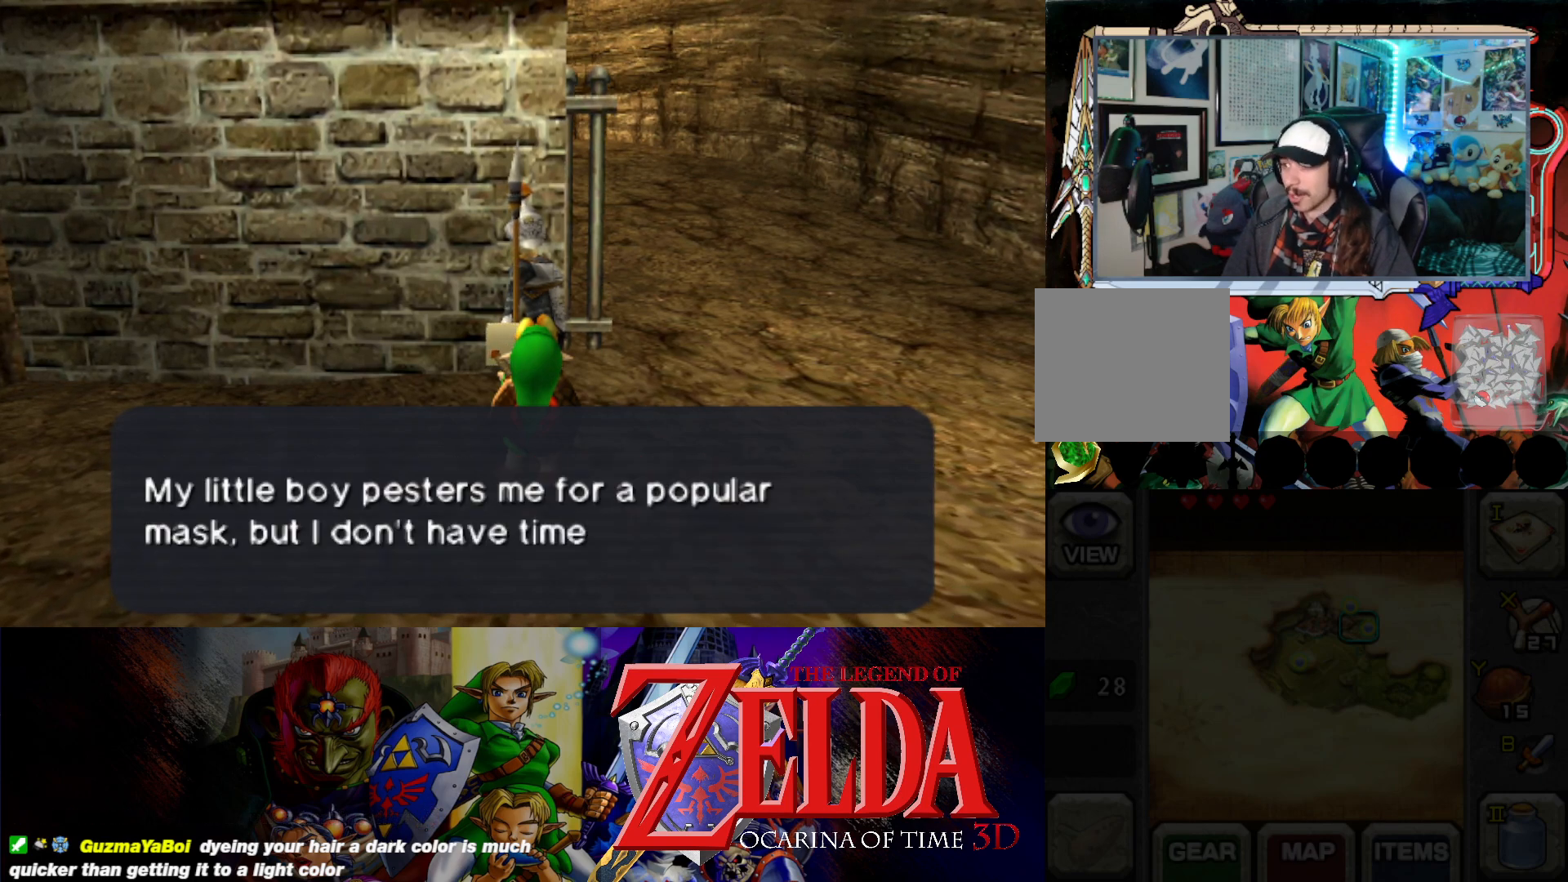
{"buttons": [], "left_stick": "center", "events": []}
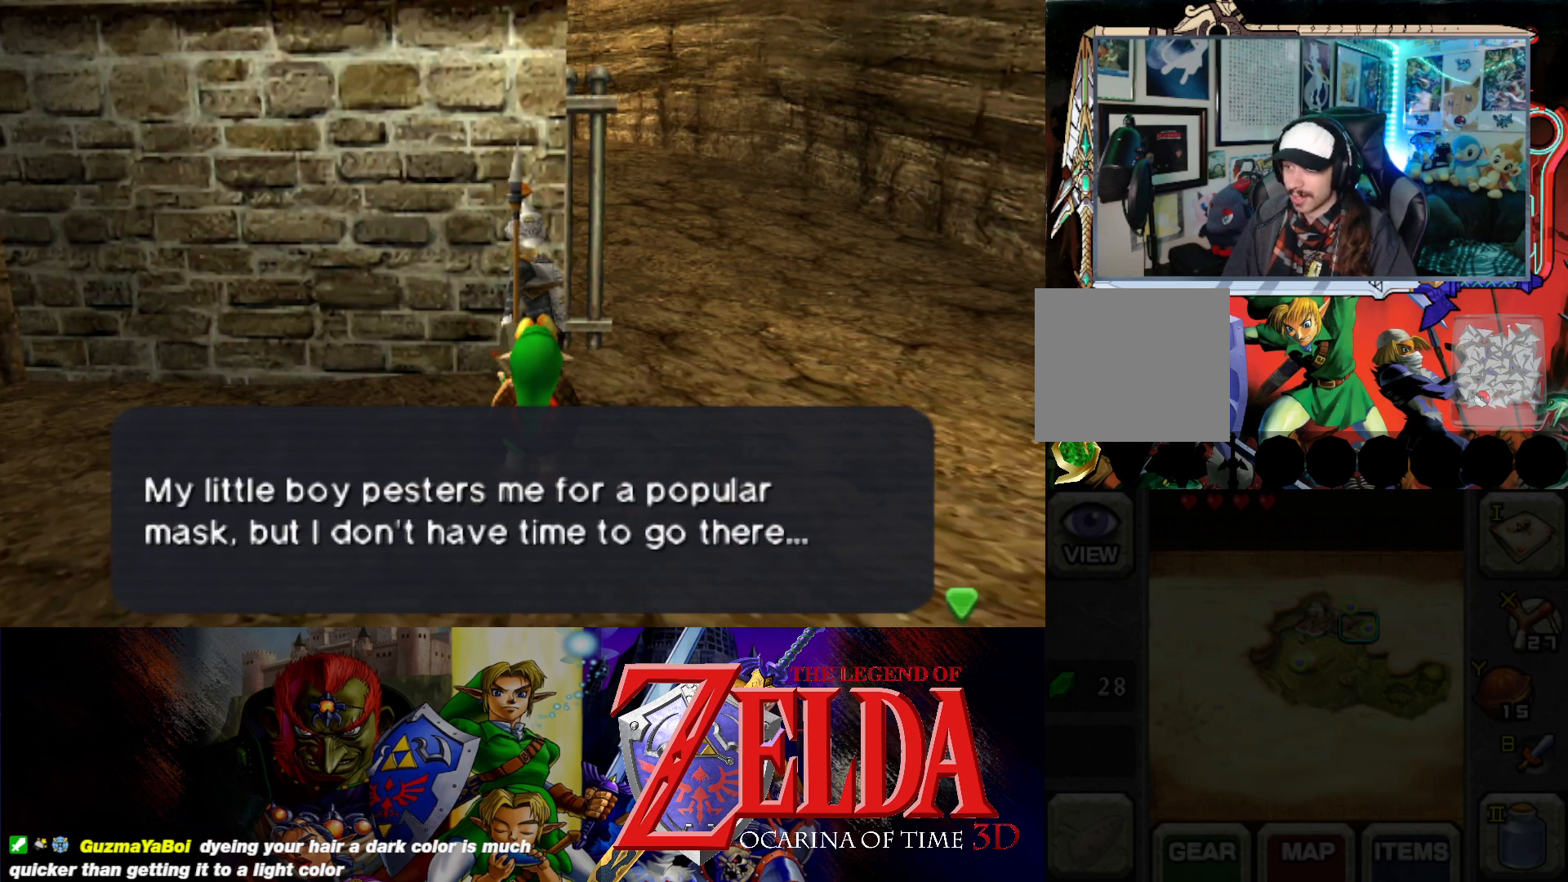
{"buttons": [], "left_stick": "center", "events": [[133, "B", "down"], [283, "B", "up"]]}
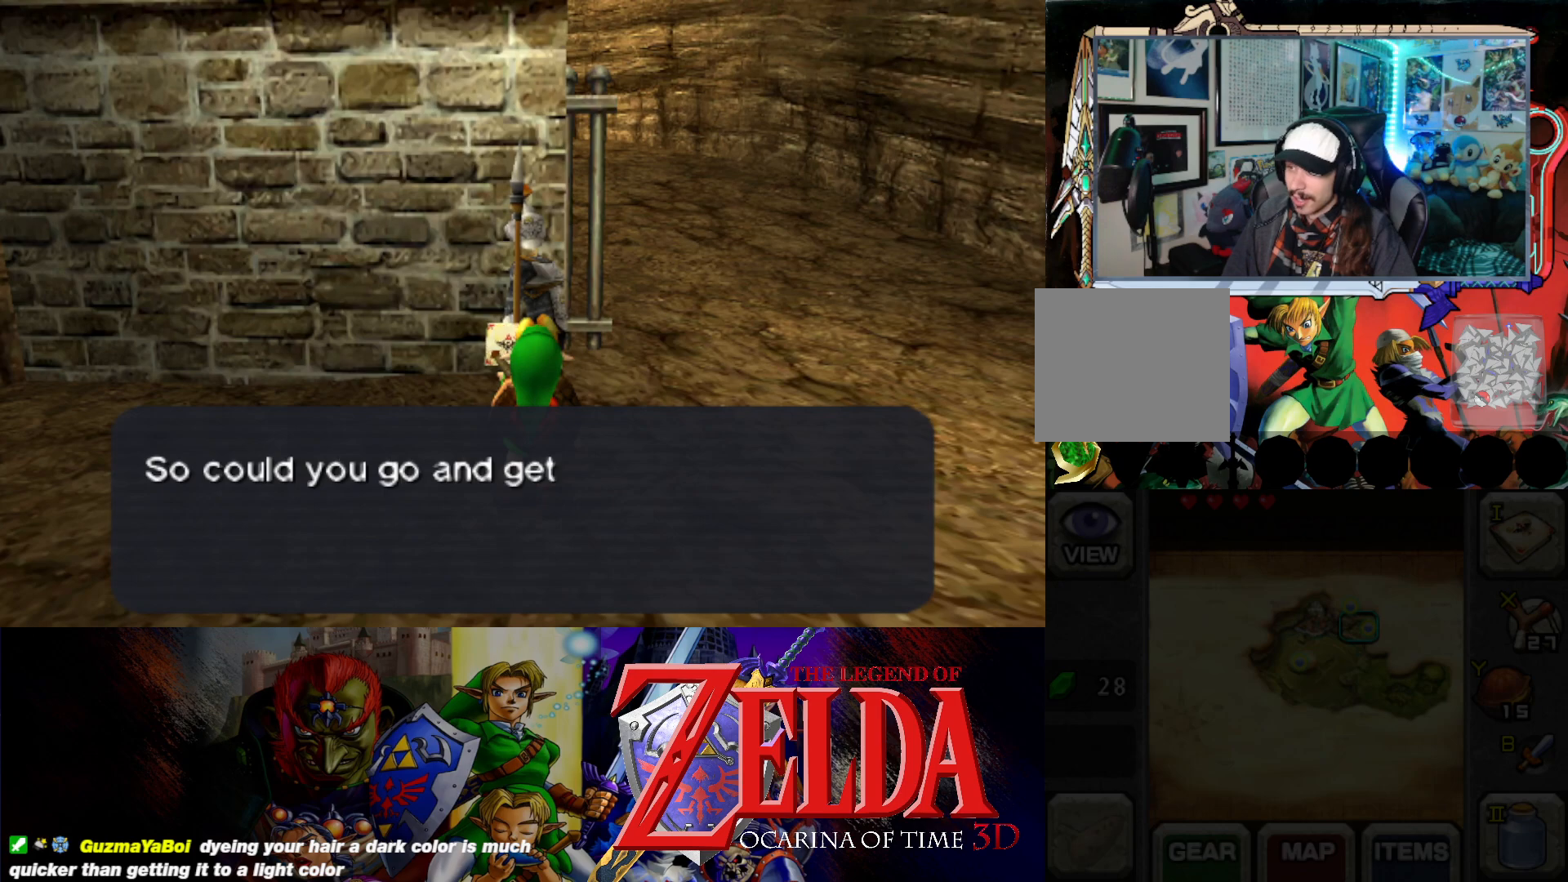
{"buttons": [], "left_stick": "center", "events": []}
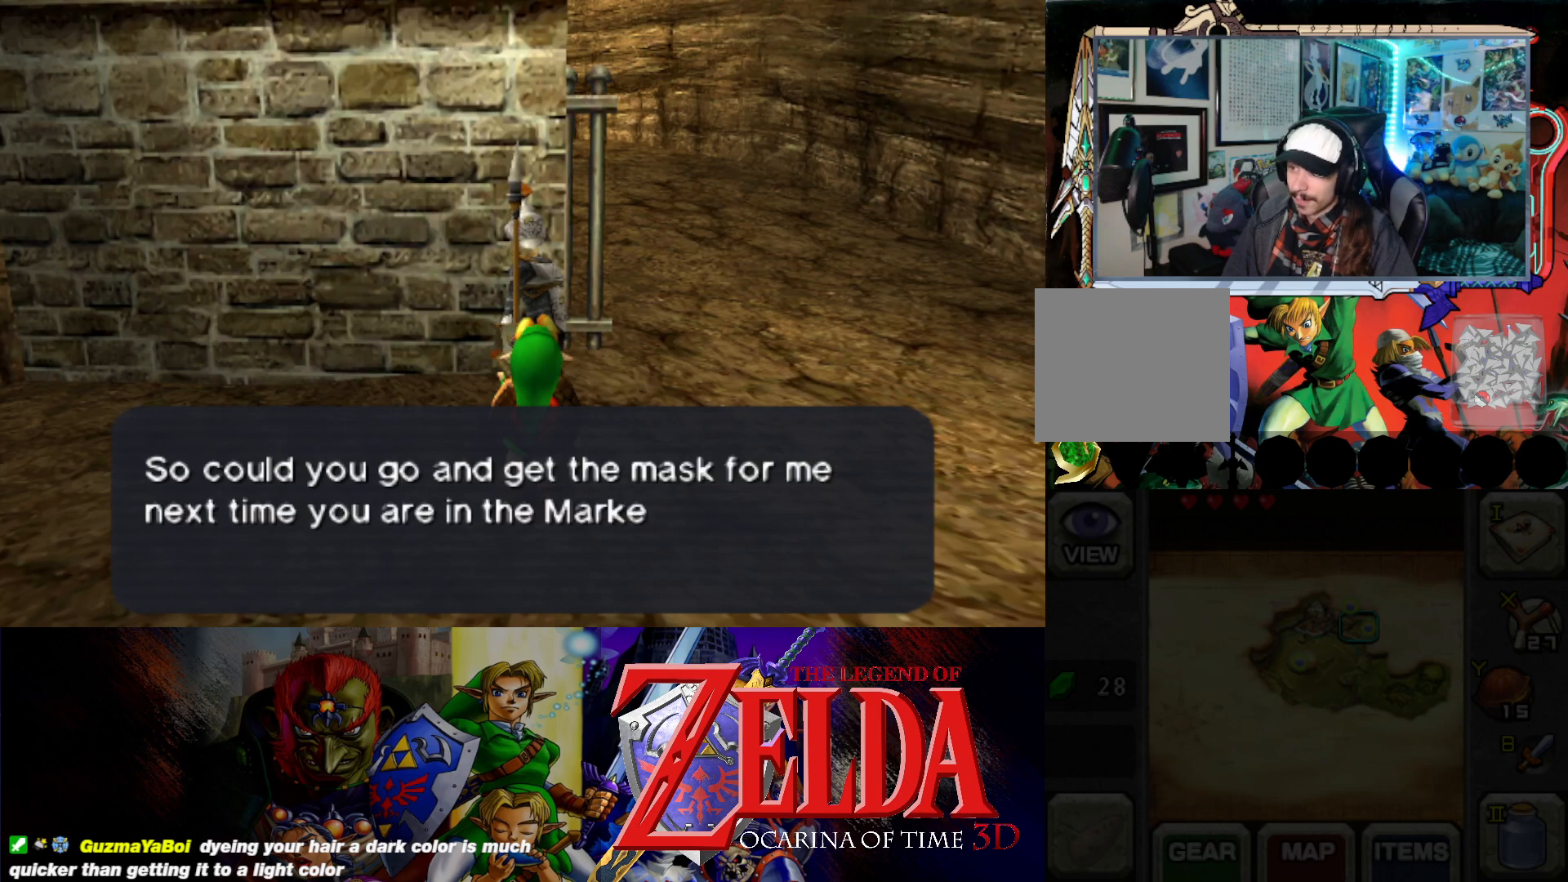
{"buttons": [], "left_stick": "center", "events": []}
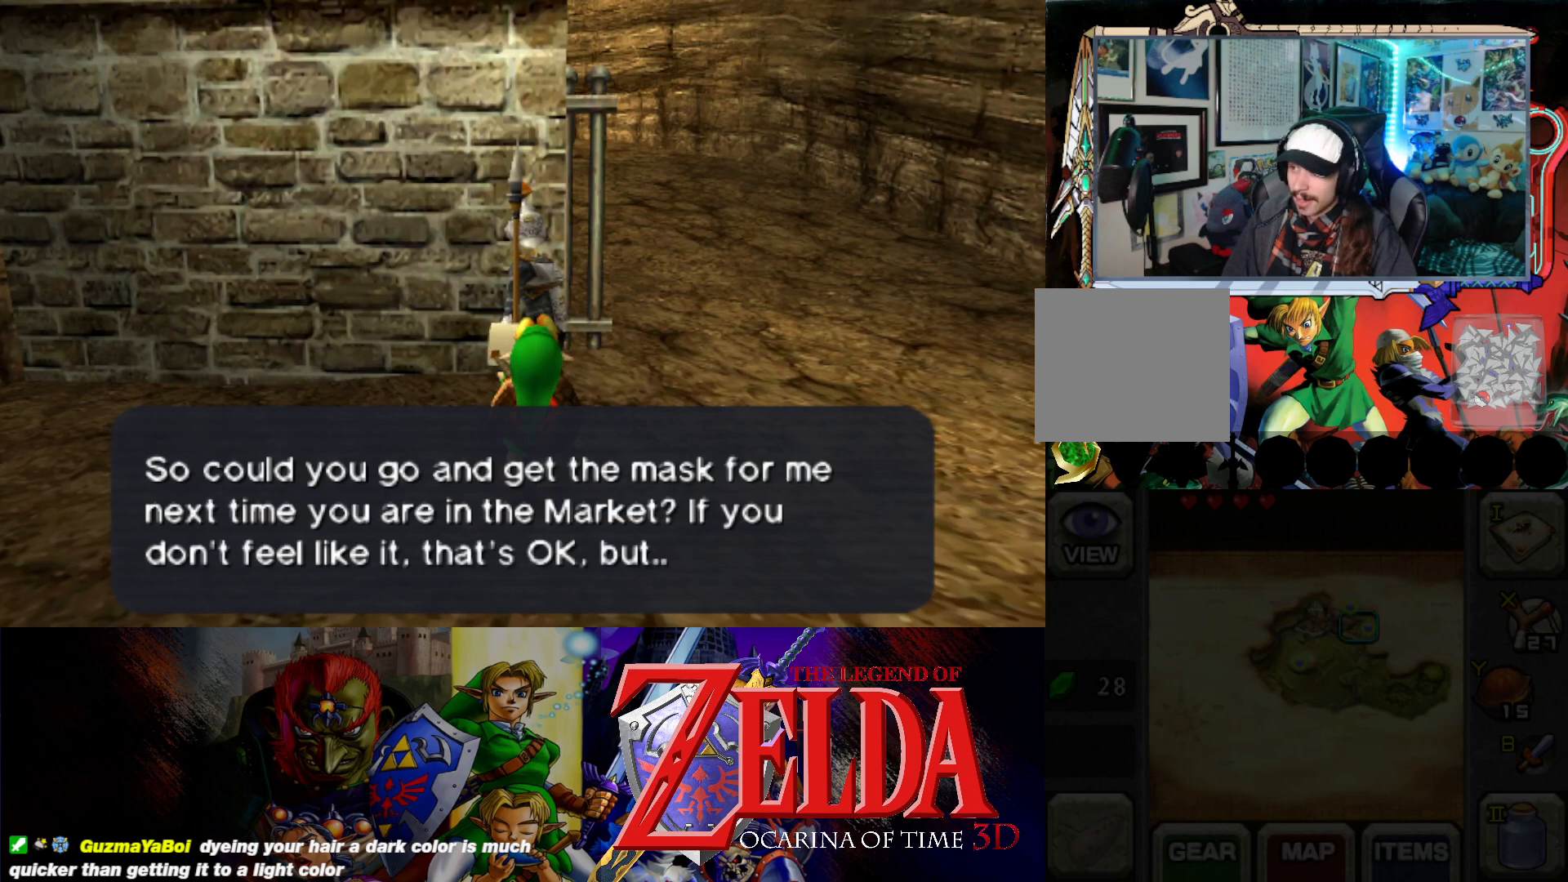
{"buttons": [], "left_stick": "center", "events": []}
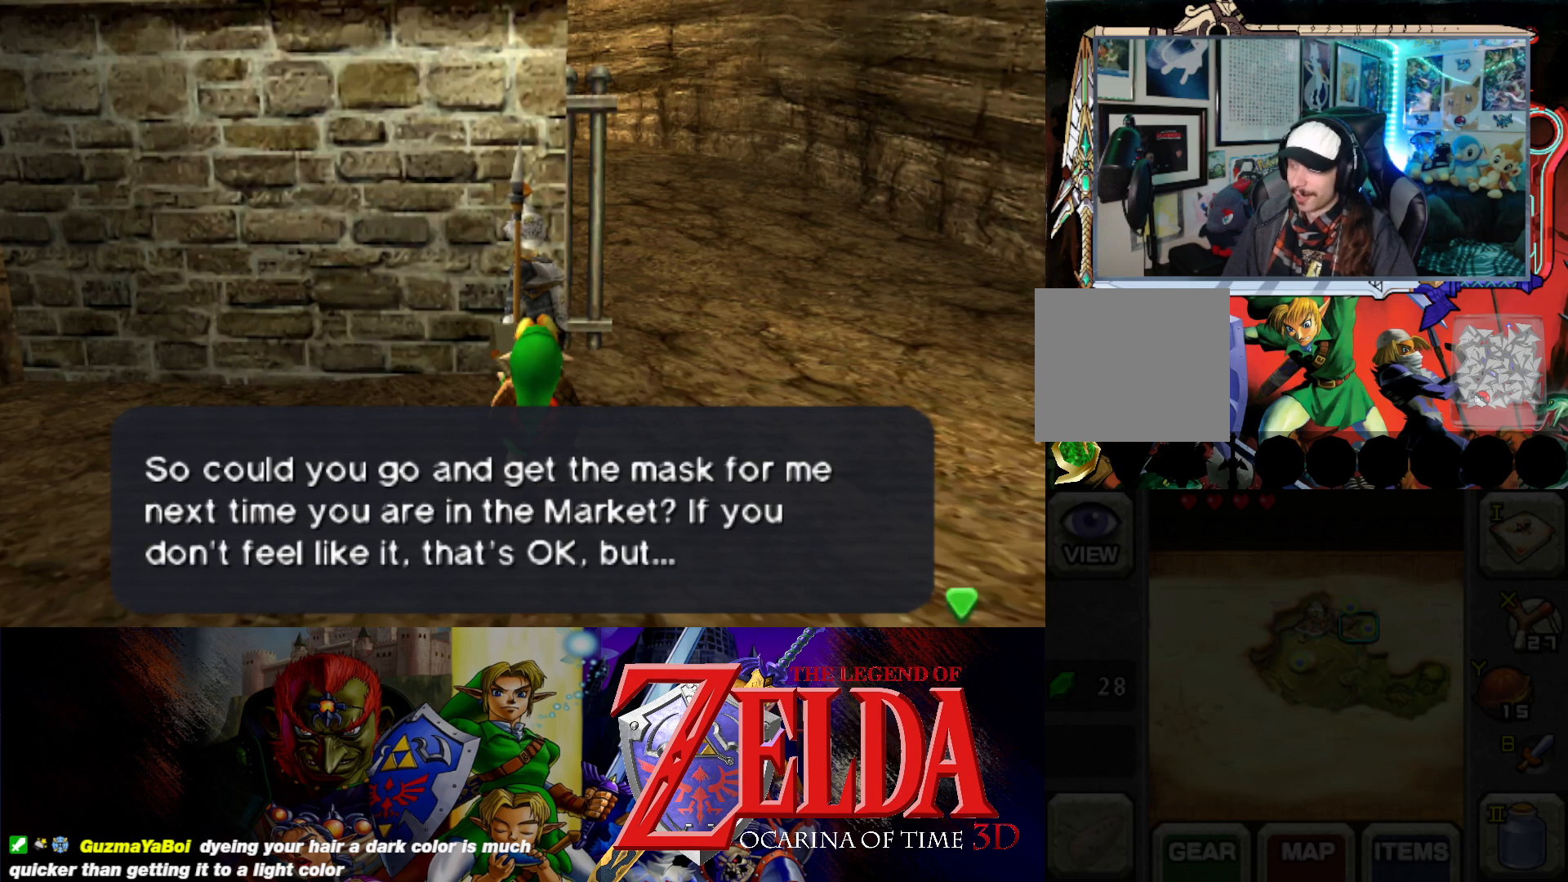
{"buttons": [], "left_stick": "center", "events": [[217, "B", "down"], [317, "B", "up"]]}
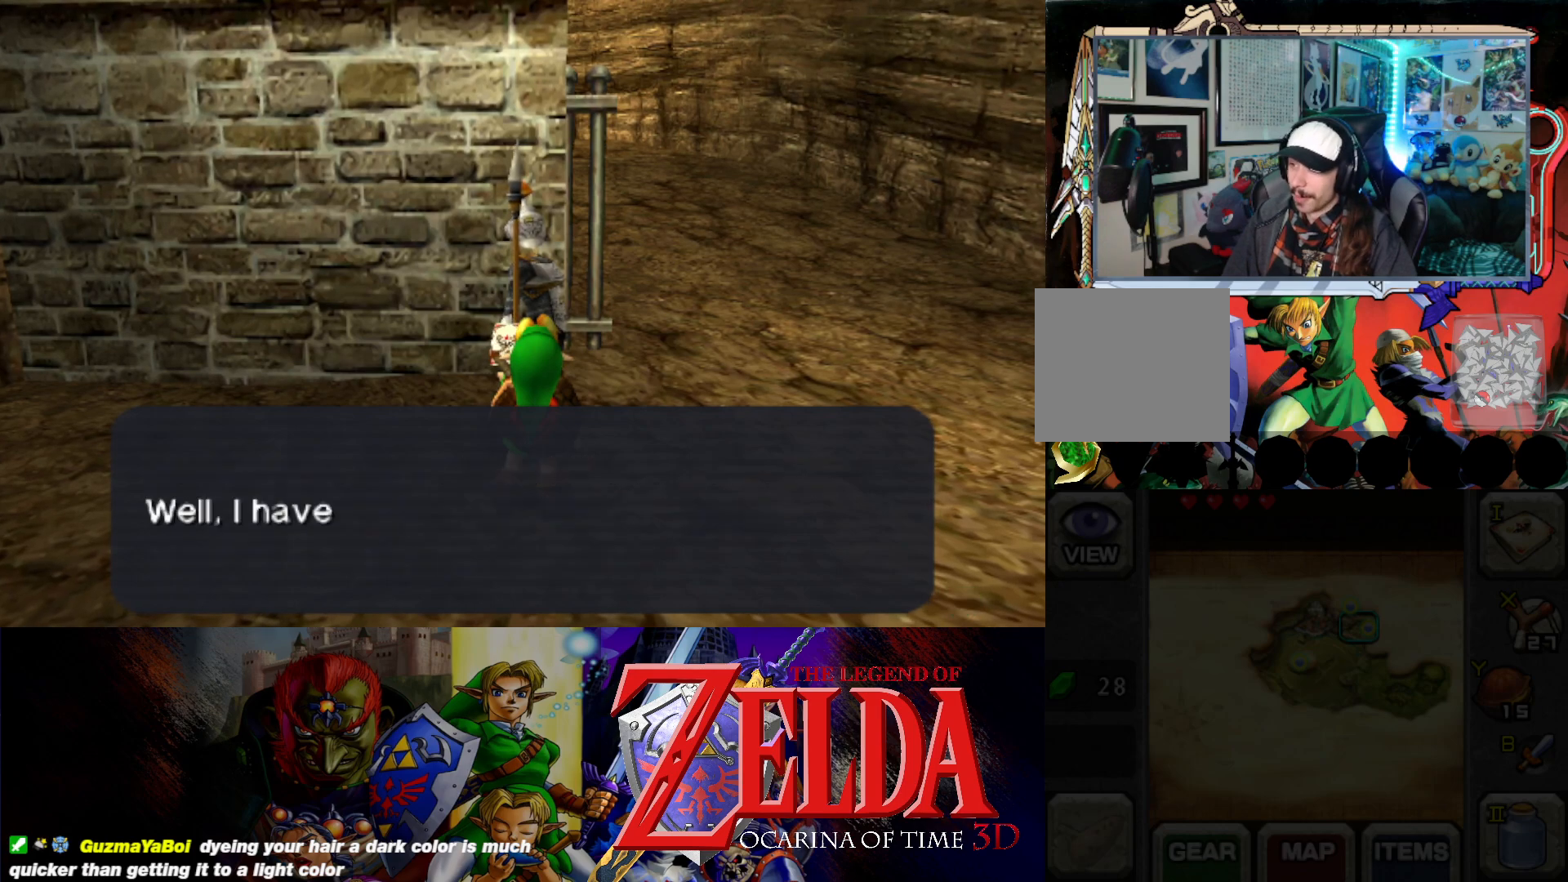
{"buttons": [], "left_stick": "center", "events": []}
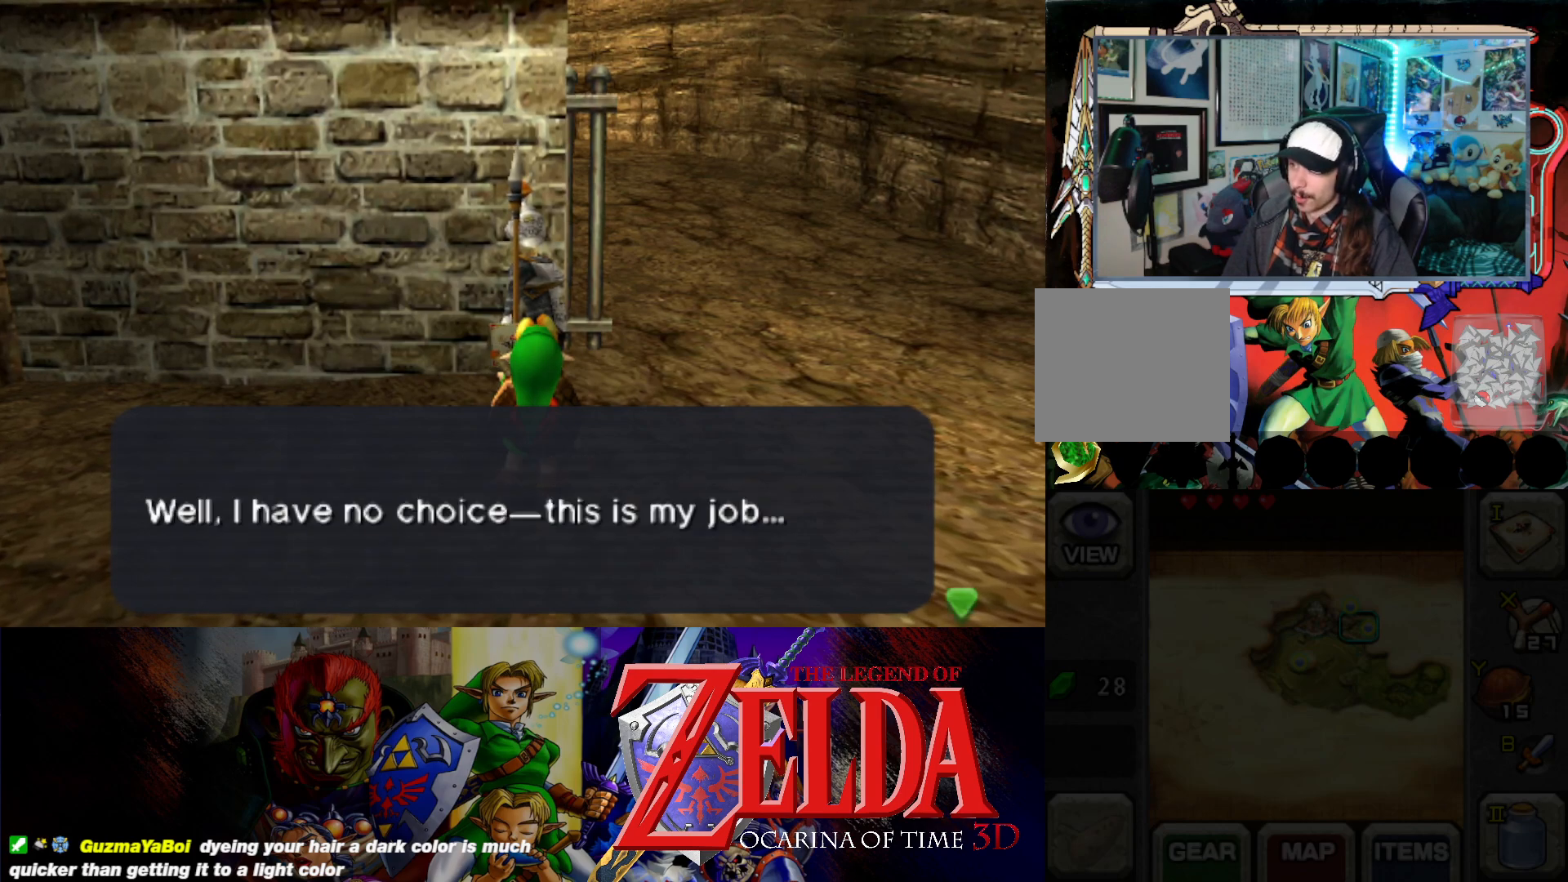
{"buttons": [], "left_stick": "center", "events": [[267, "B", "down"], [383, "B", "up"]]}
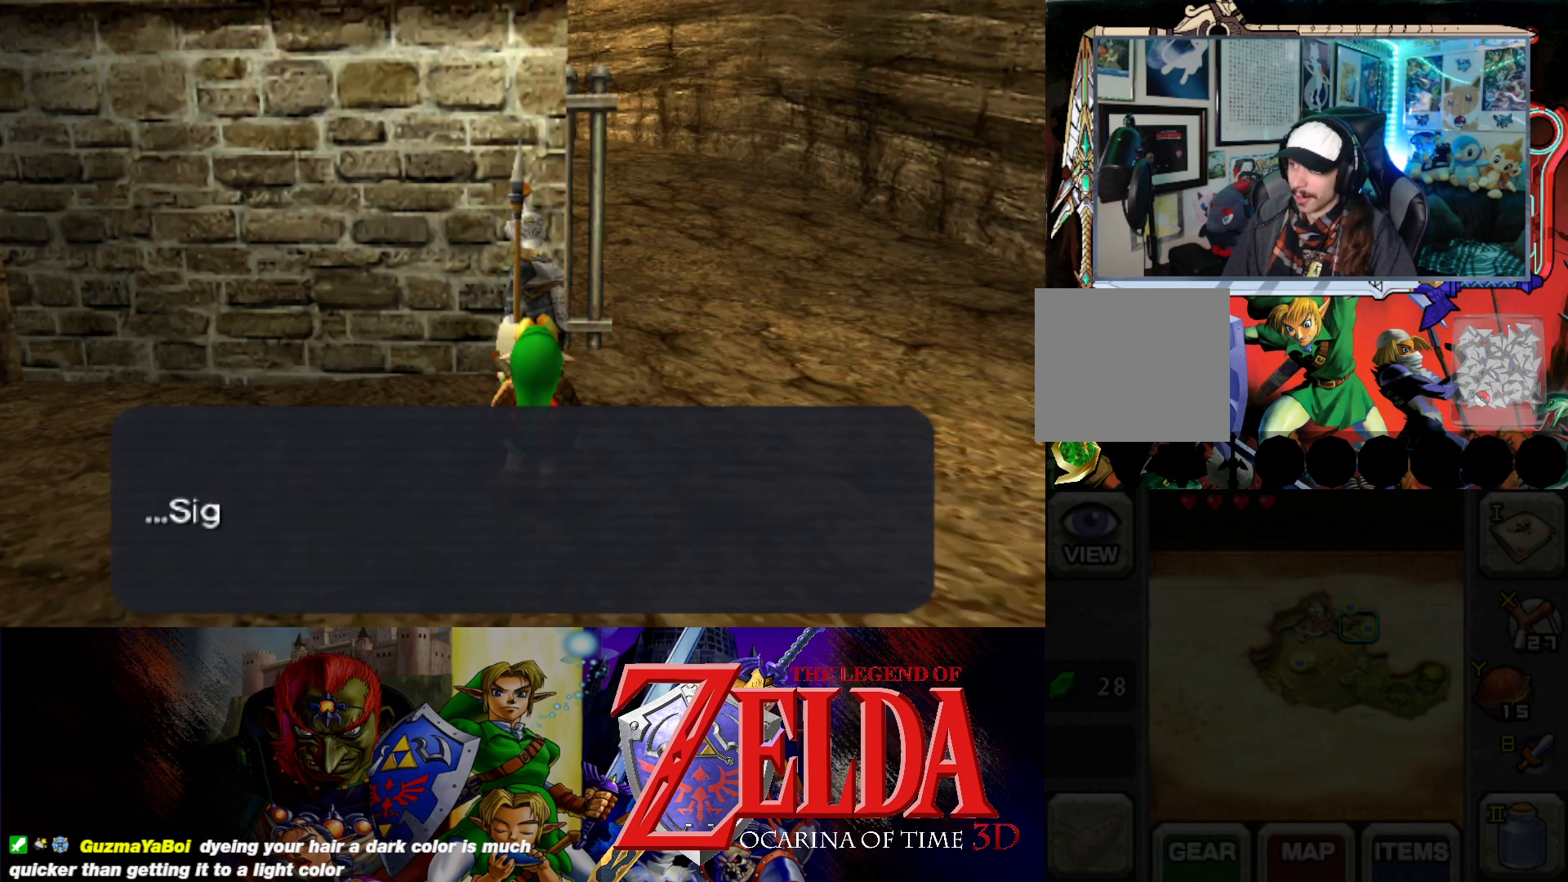
{"buttons": ["B"], "left_stick": "center", "events": [[500, "B", "down"]]}
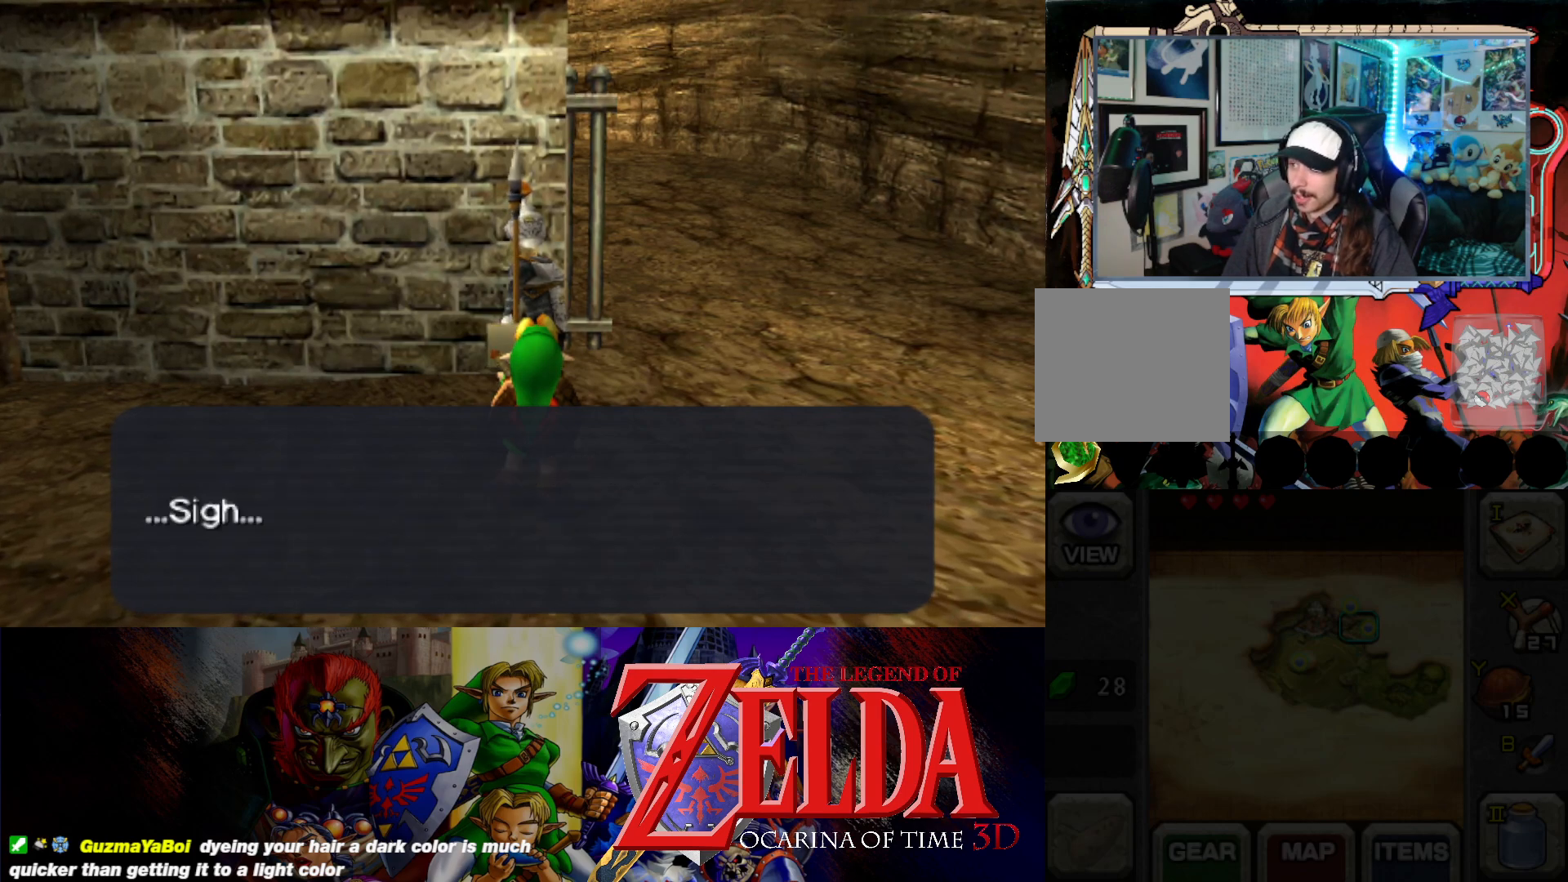
{"buttons": [], "left_stick": "right", "events": [[133, "B", "up"], [500, "left_stick", "right"]]}
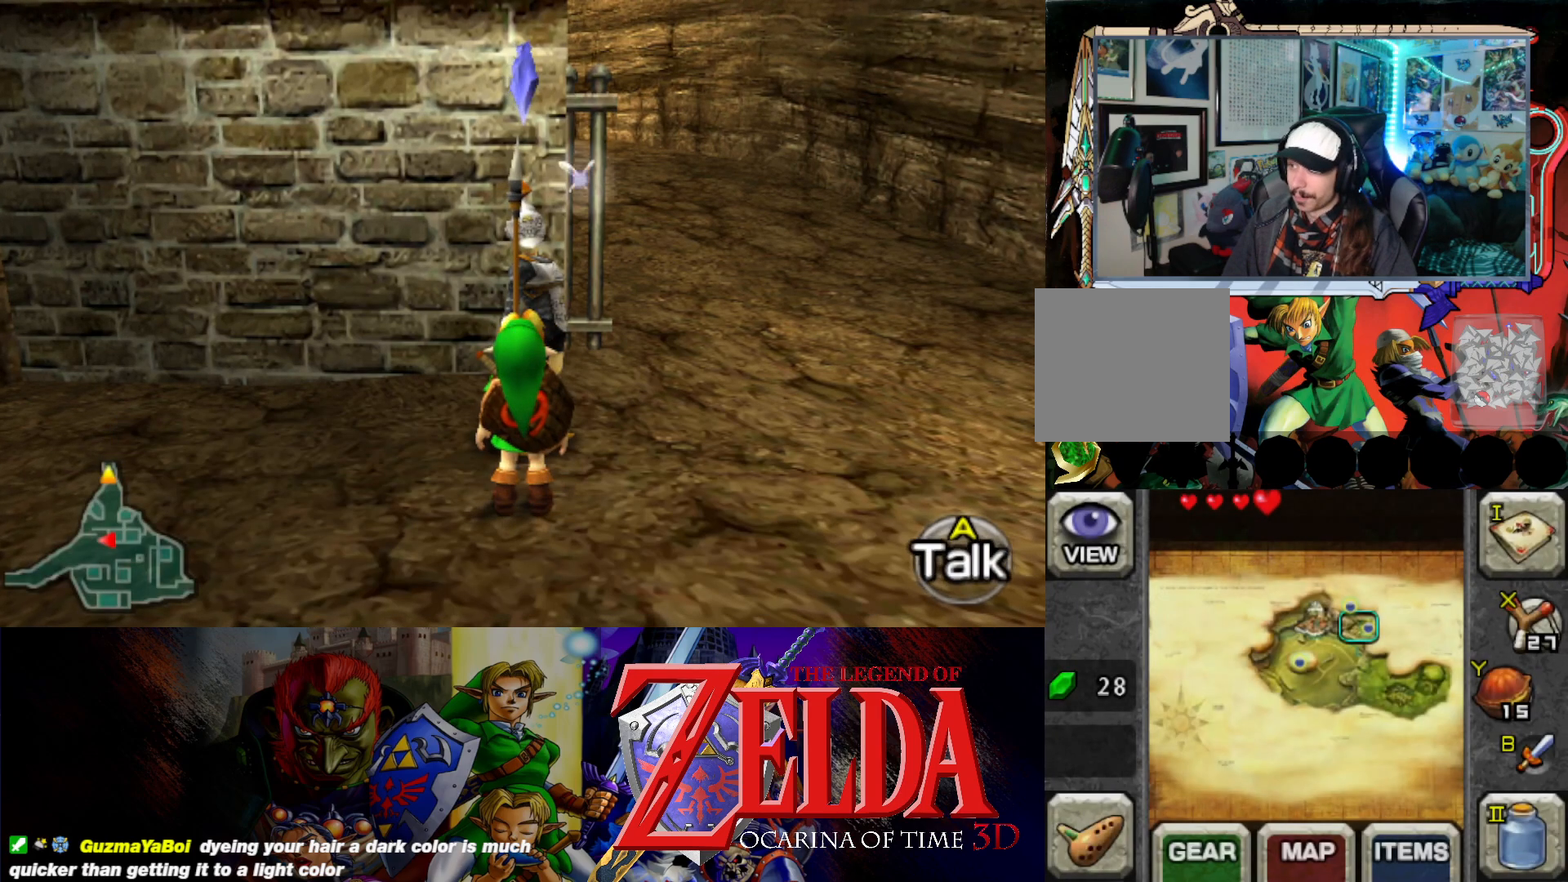
{"buttons": [], "left_stick": "right", "events": [[17, "left_stick", "down-right"], [317, "left_stick", "right"]]}
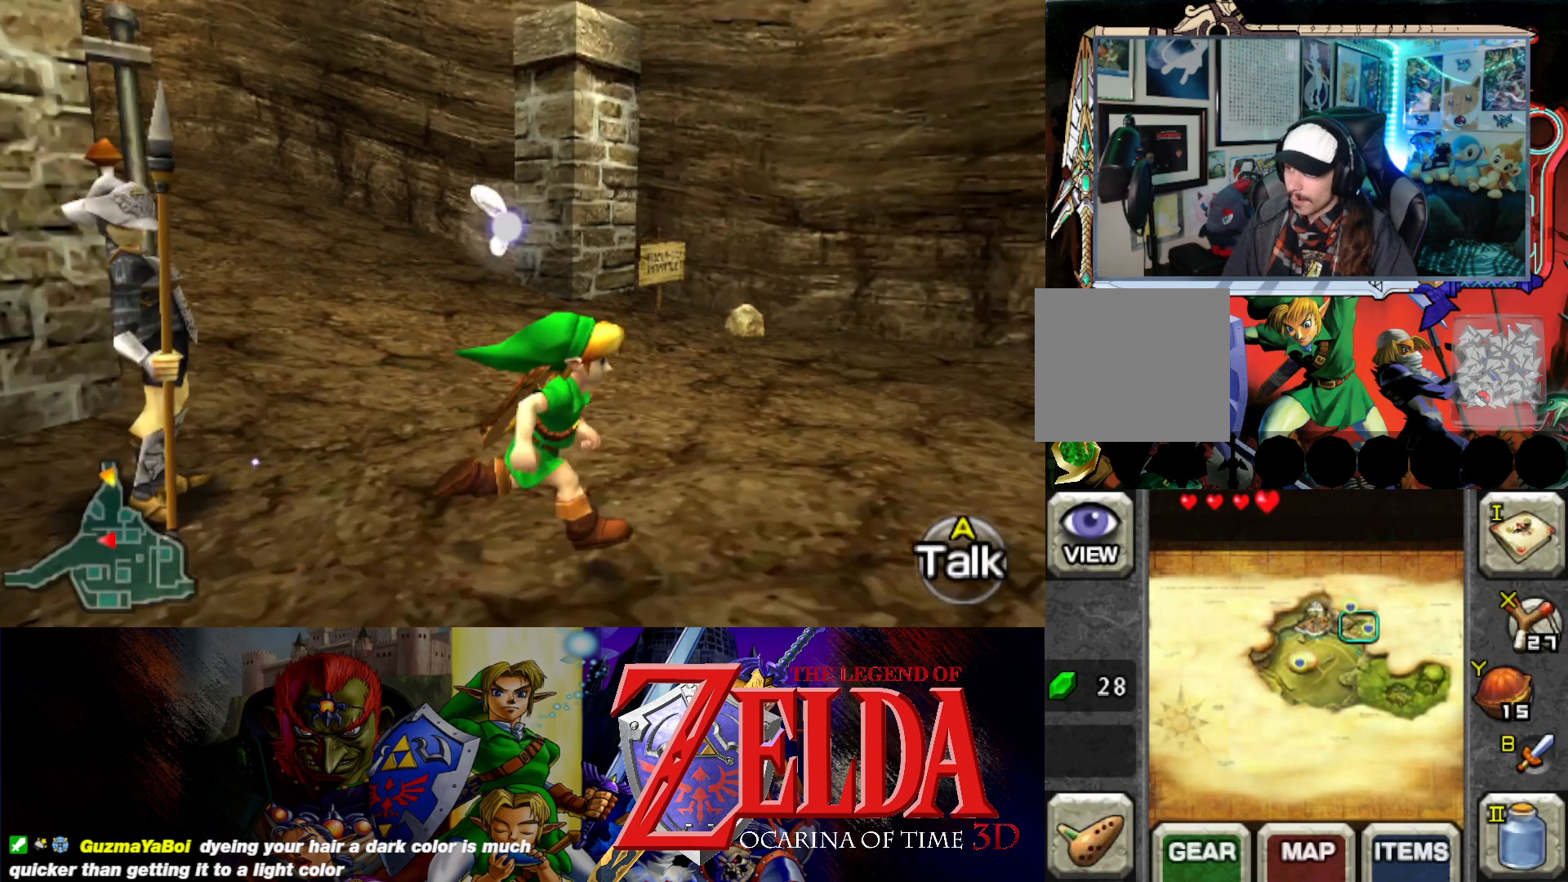
{"buttons": [], "left_stick": "center", "events": [[50, "left_stick", "up-right"], [150, "left_stick", "up"], [350, "left_stick", "center"]]}
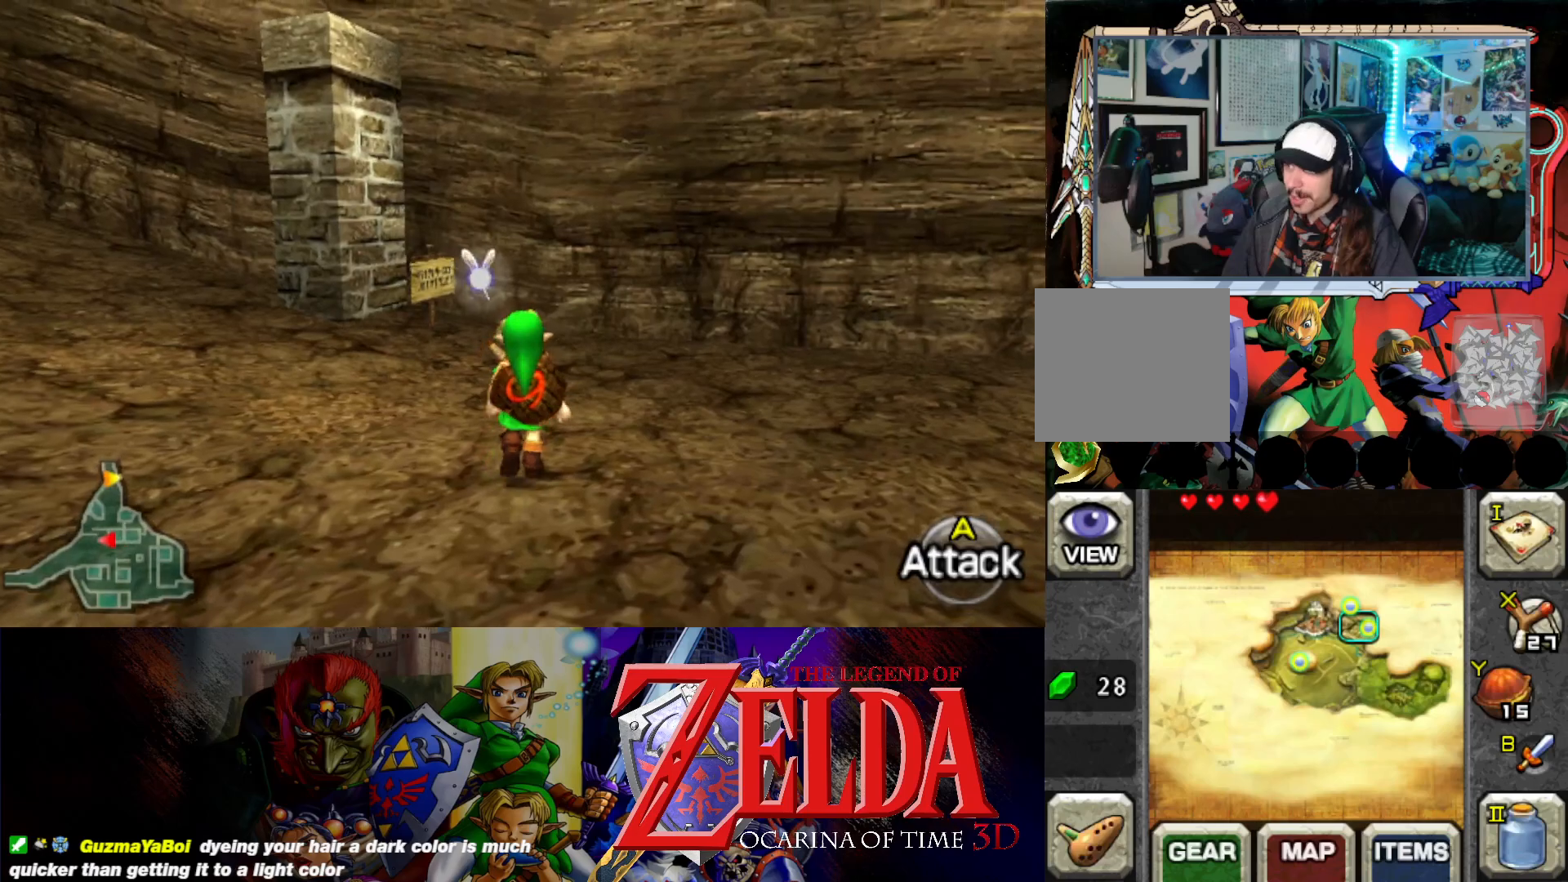
{"buttons": ["R1"], "left_stick": "center", "events": [[267, "R1", "down"]]}
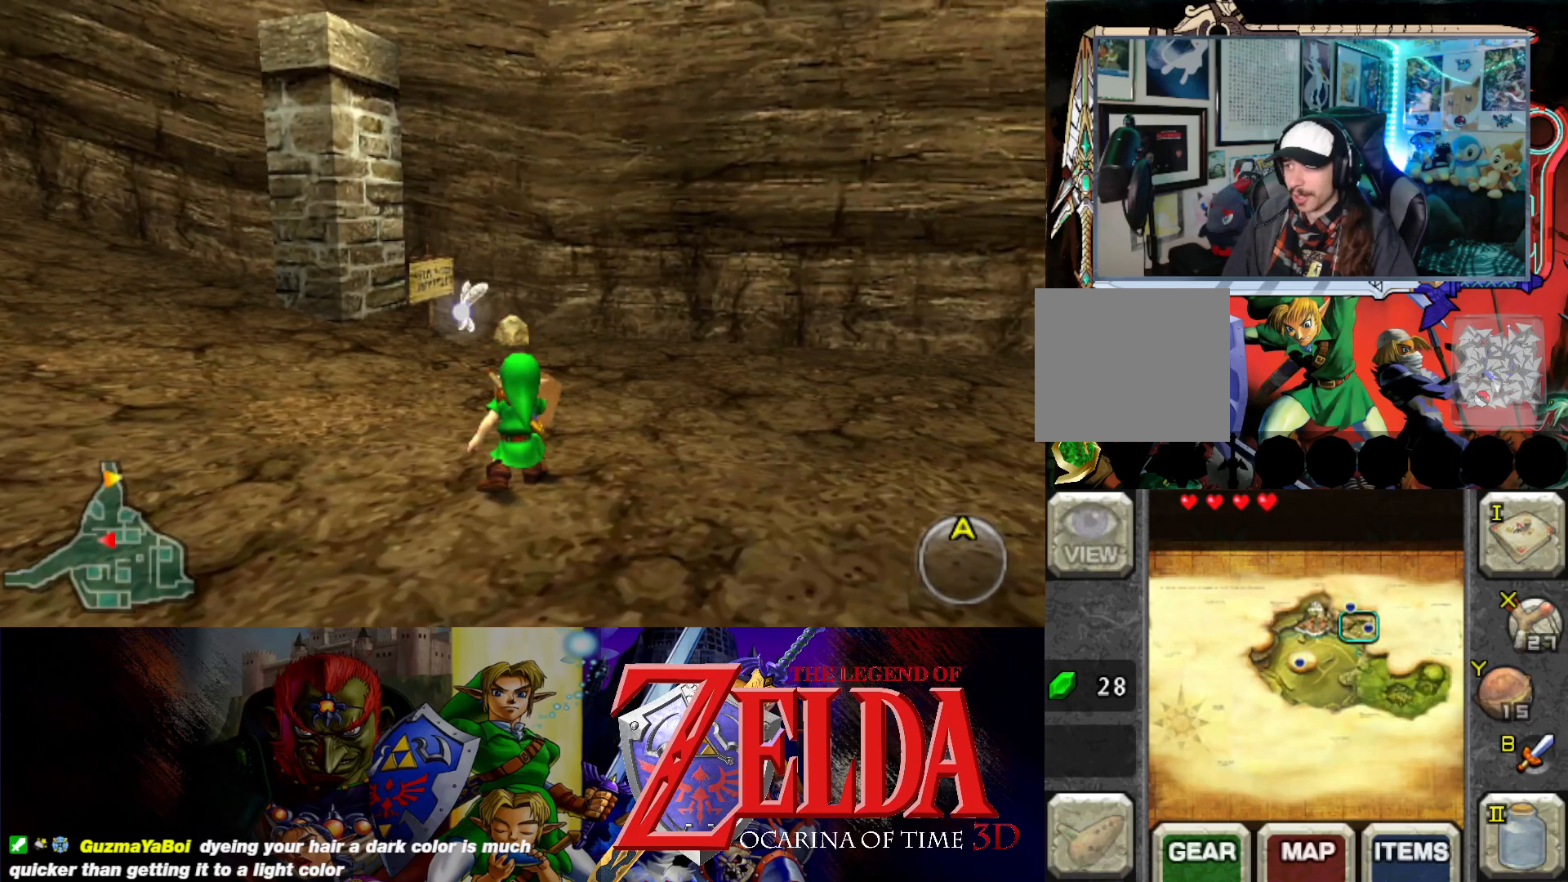
{"buttons": ["R1"], "left_stick": "right", "events": [[483, "left_stick", "right"]]}
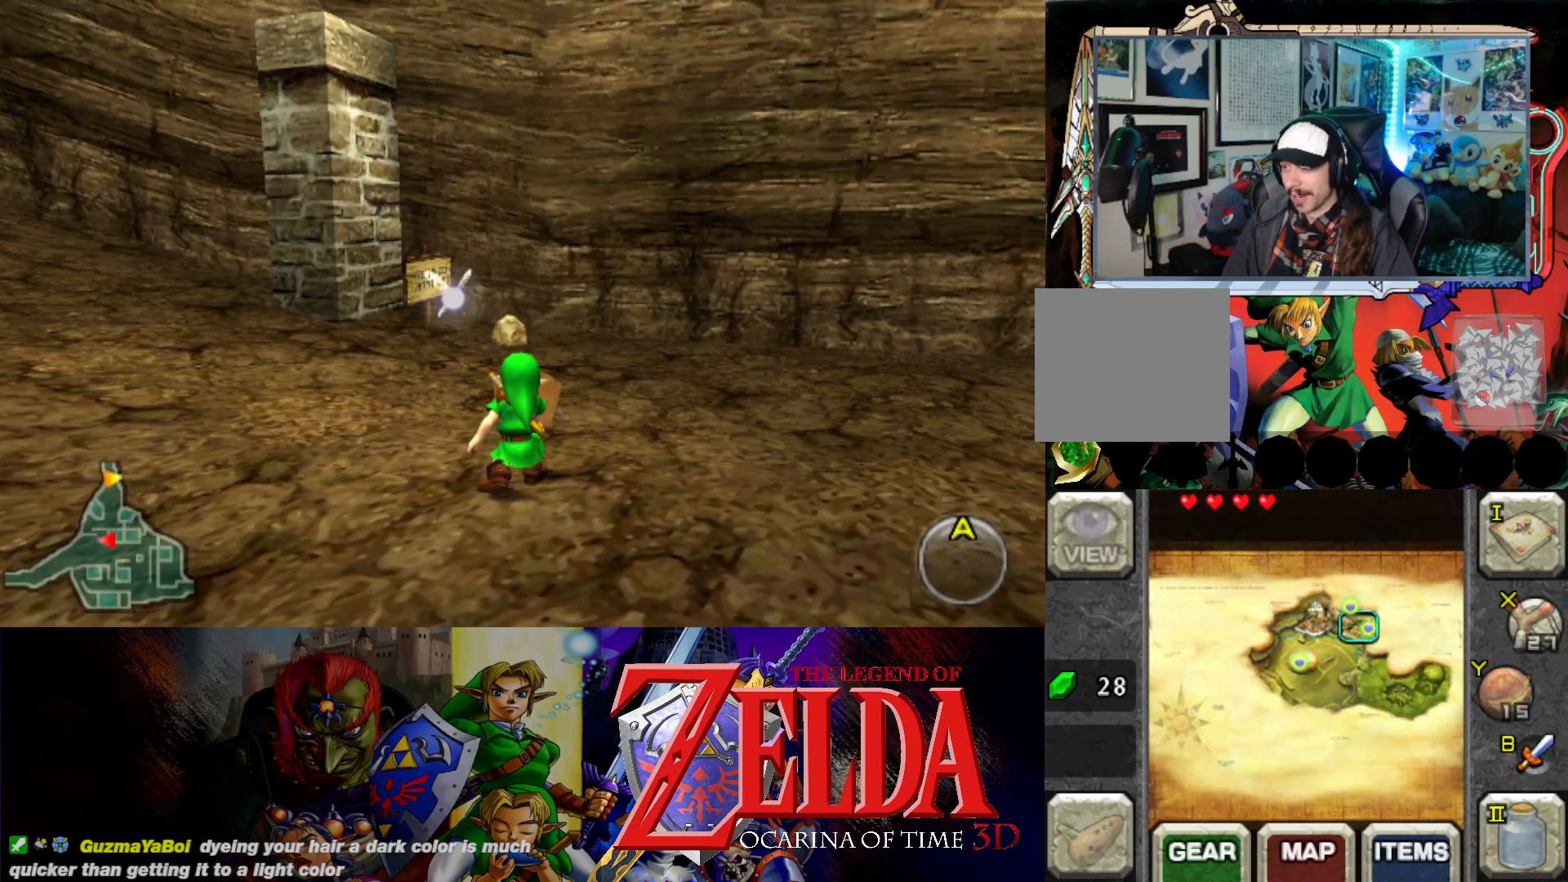
{"buttons": ["R1"], "left_stick": "up-right", "events": [[83, "R1", "up"], [283, "R1", "down"], [300, "left_stick", "up-right"]]}
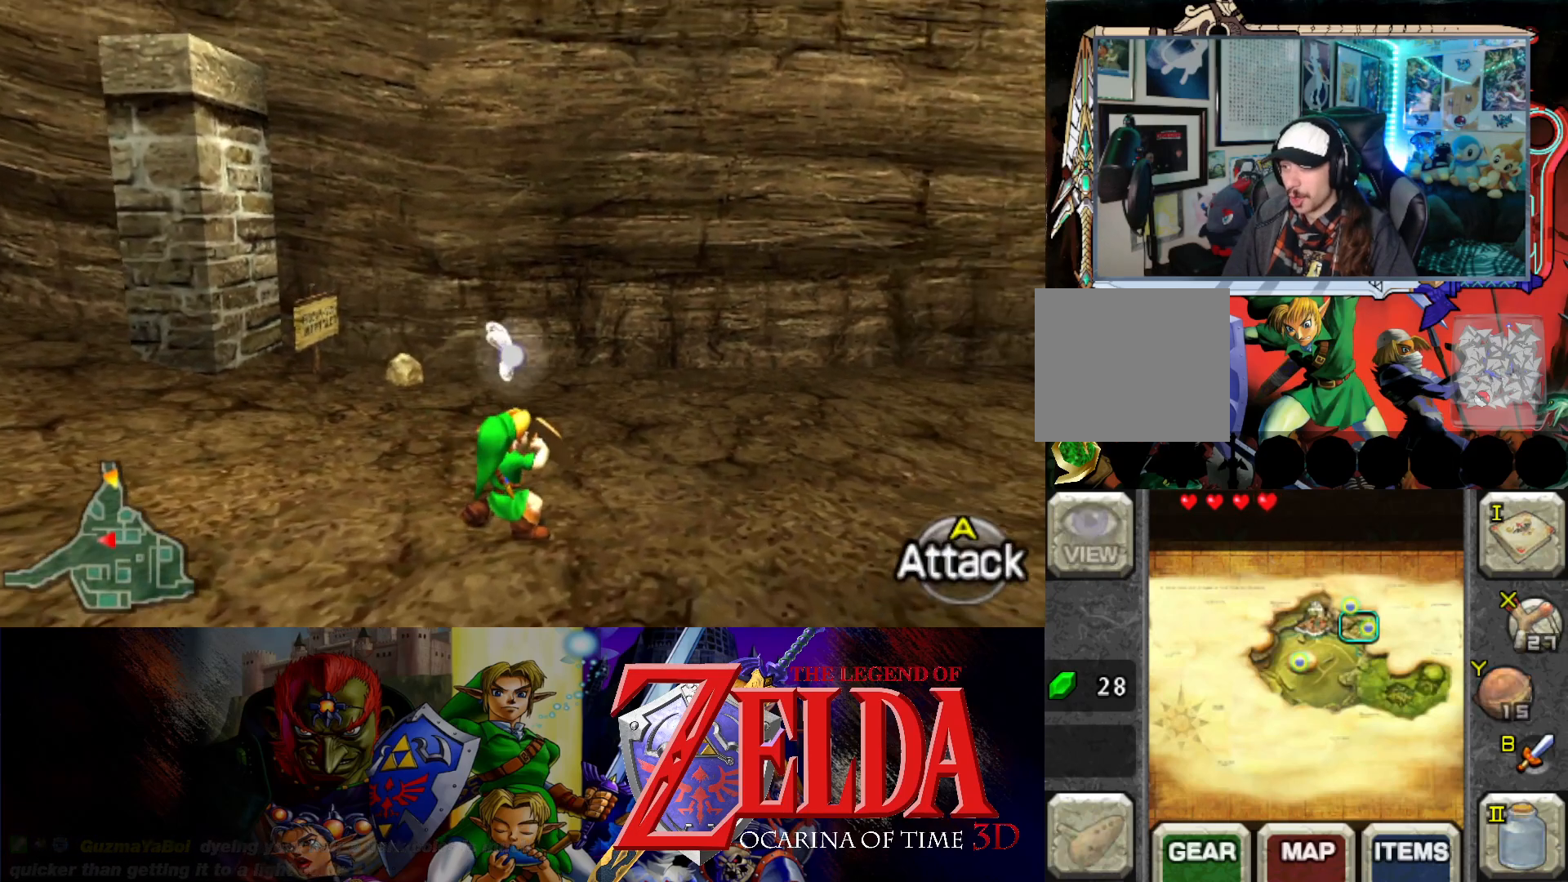
{"buttons": [], "left_stick": "center", "events": [[100, "R1", "up"], [217, "left_stick", "center"], [283, "R1", "down"], [450, "R1", "up"]]}
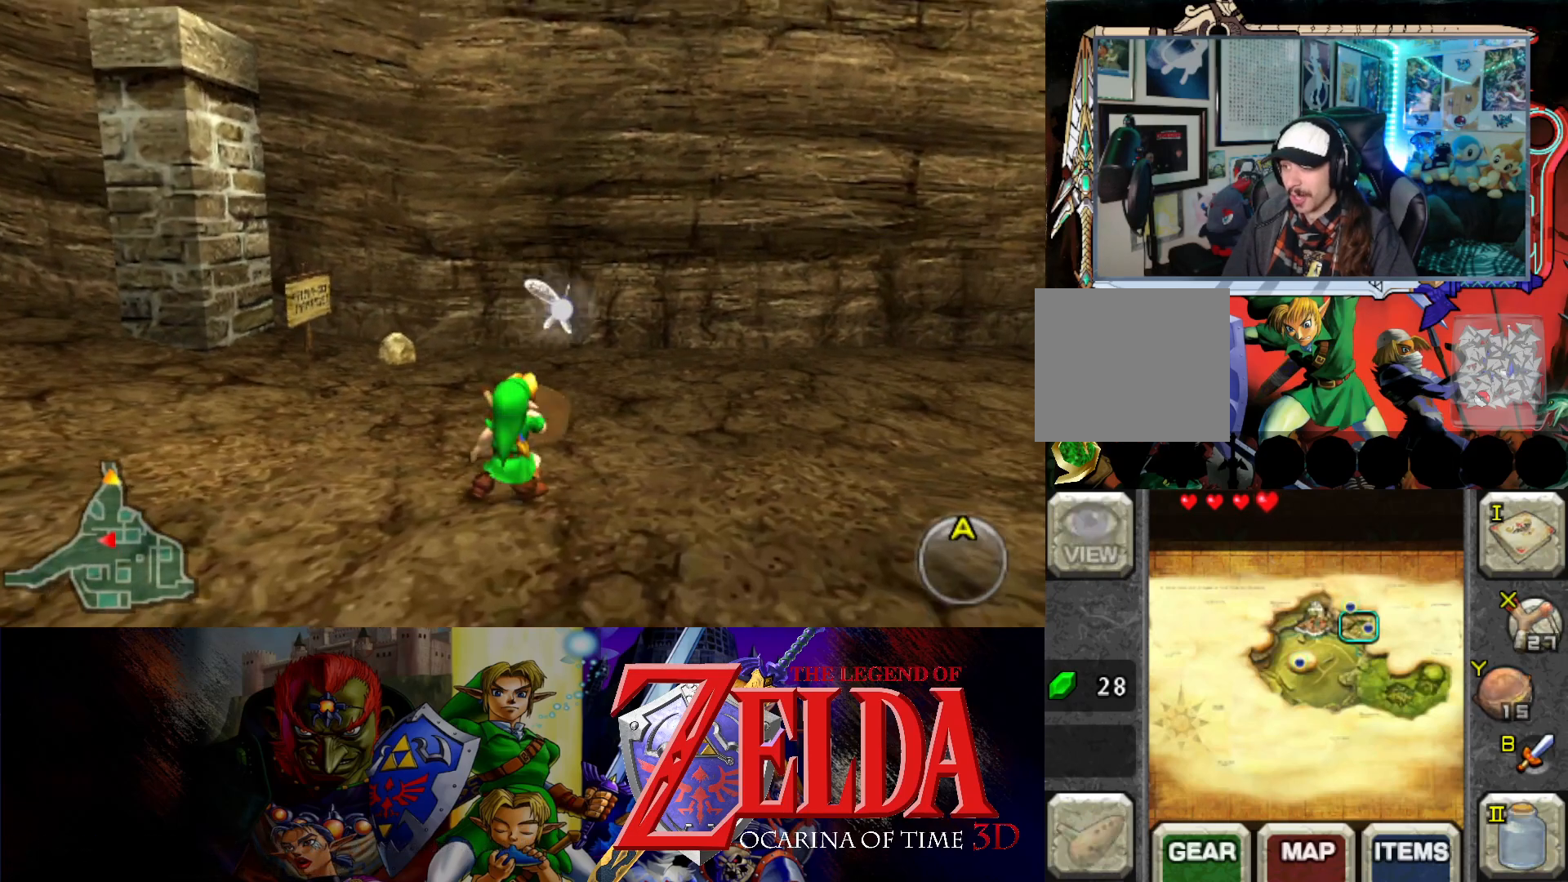
{"buttons": [], "left_stick": "center", "events": [[83, "R1", "down"], [167, "R1", "up"], [250, "R1", "down"], [350, "R1", "up"], [433, "R1", "down"], [500, "R1", "up"]]}
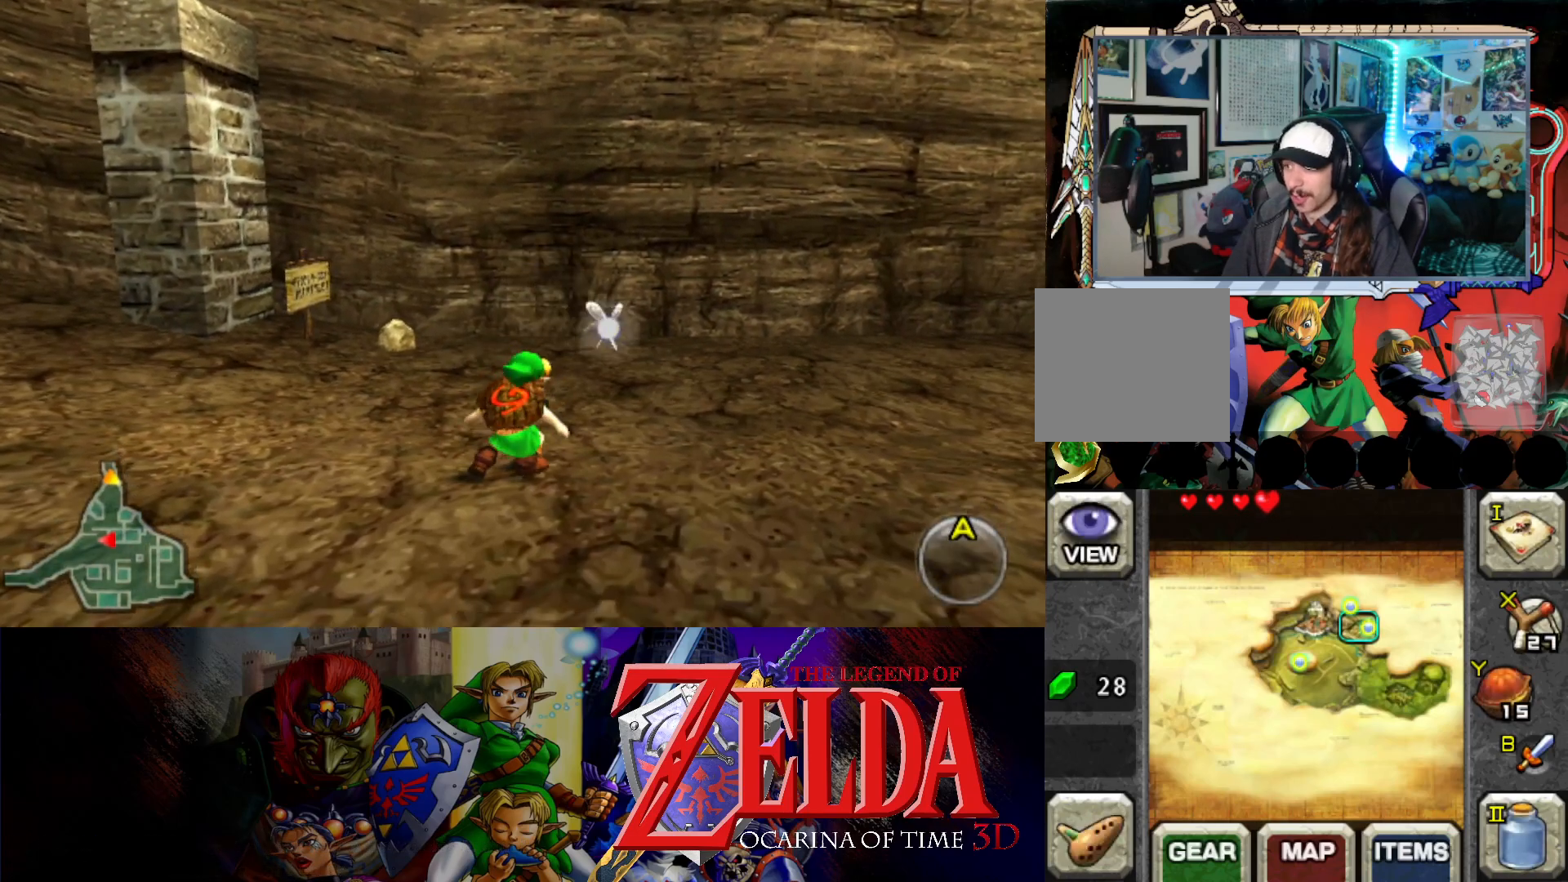
{"buttons": [], "left_stick": "right", "events": [[83, "R1", "down"], [183, "R1", "up"], [283, "R1", "down"], [367, "R1", "up"], [417, "left_stick", "right"]]}